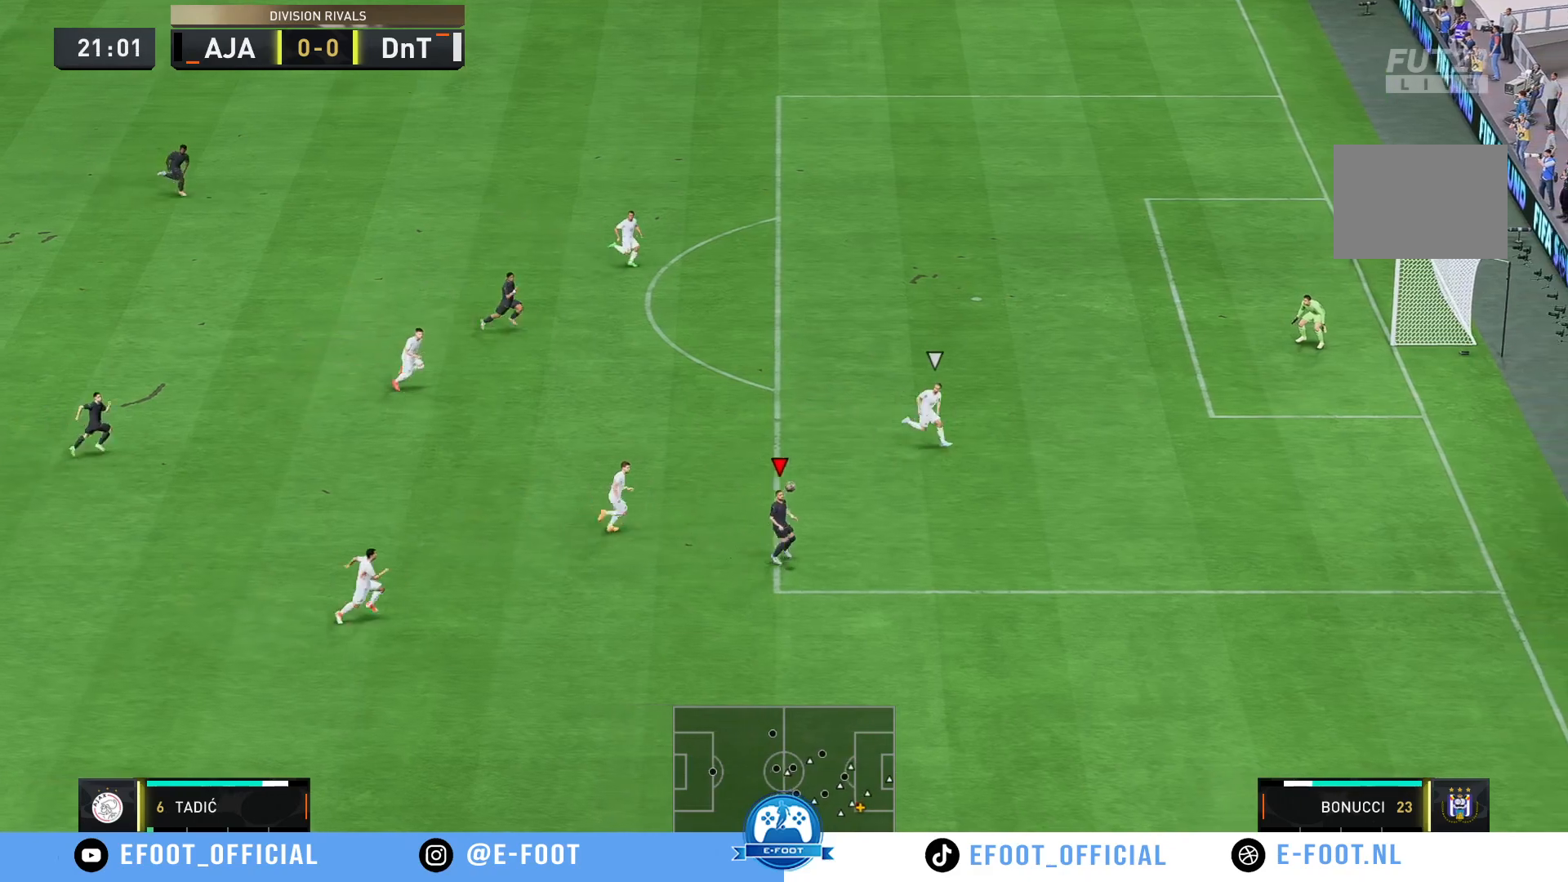
Gameplay with a controller (Xbox layout); each line is a JSON object with the inputs held at the frame after it. "events" lists button and stick changes between this image and that frame as [ms after this image, input, new state], when the widget could be followed in between. Not read: L3 R3.
{"buttons": [], "left_stick": "up-right", "right_stick": "center"}
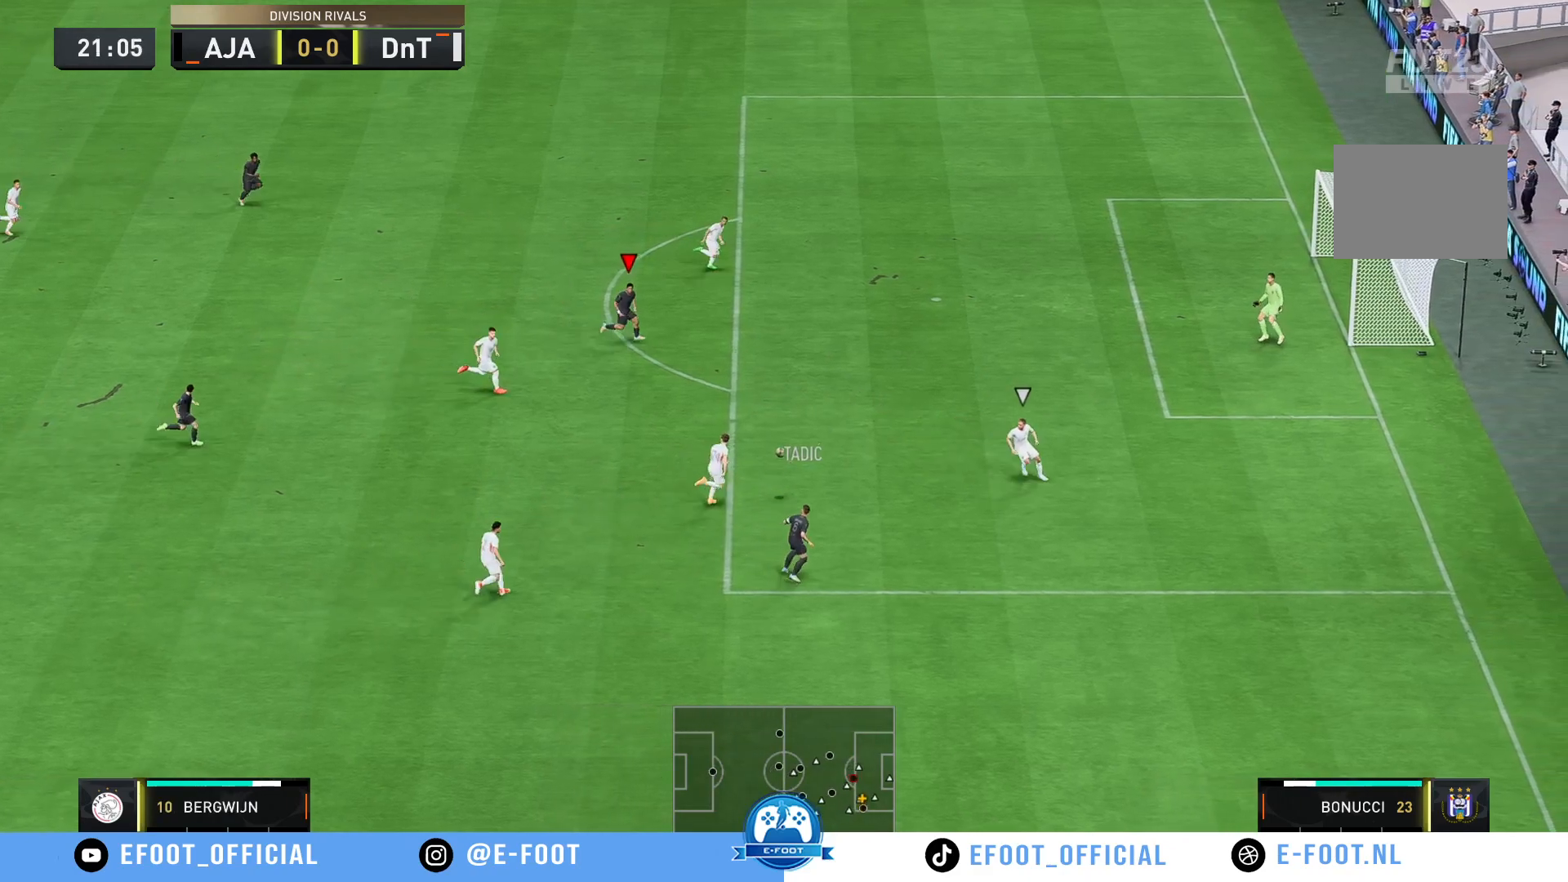
{"buttons": ["B"], "left_stick": "right", "right_stick": "center", "events": [[183, "left_stick", "right"], [400, "B", "down"]]}
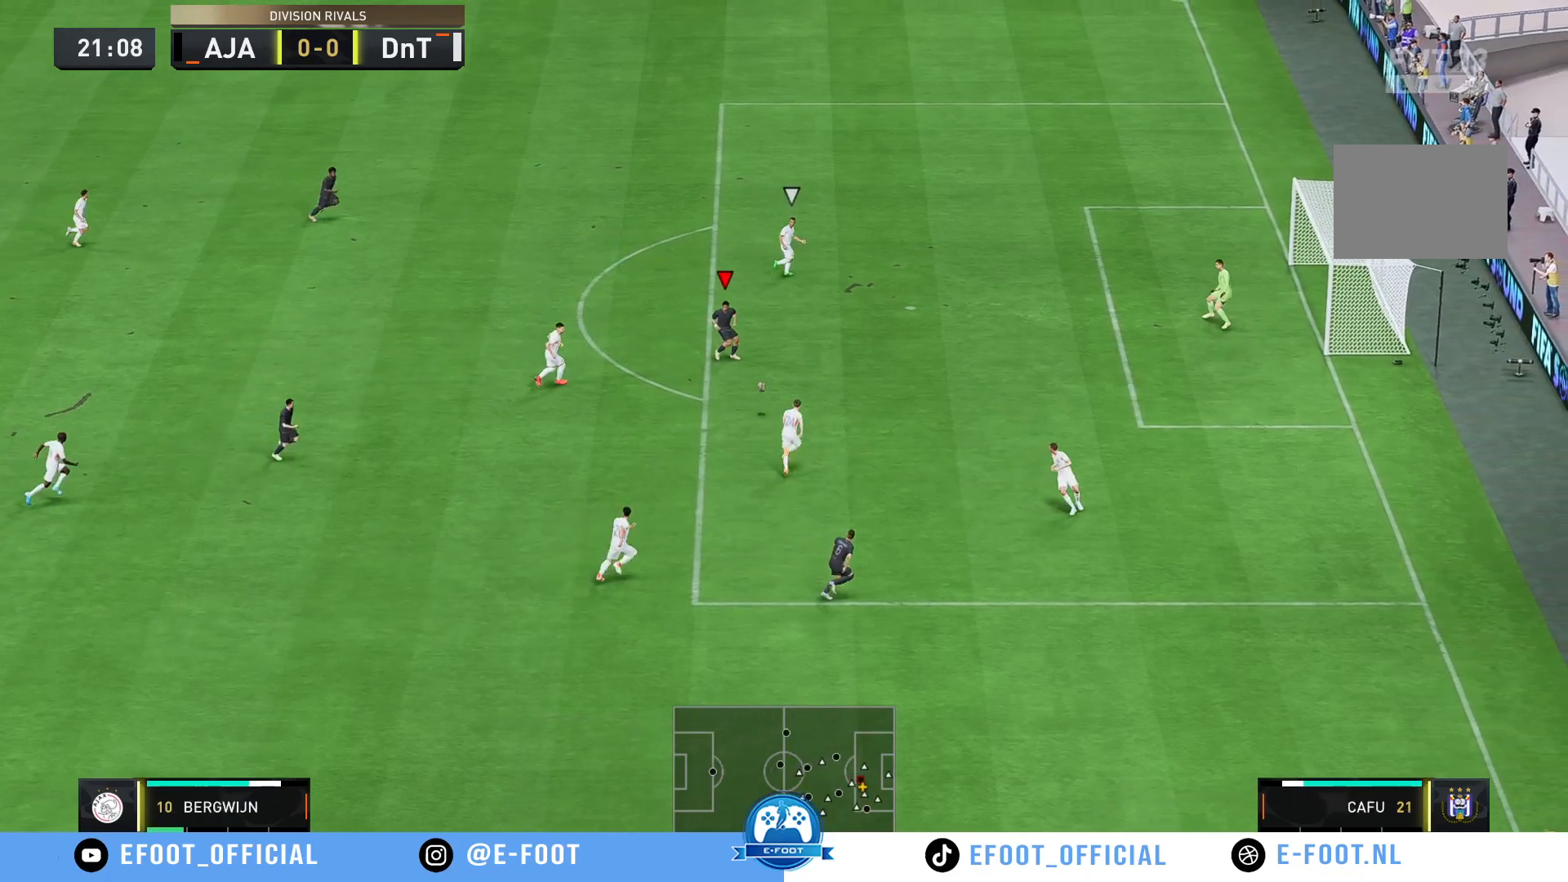
{"buttons": [], "left_stick": "right", "right_stick": "center", "events": [[33, "B", "up"]]}
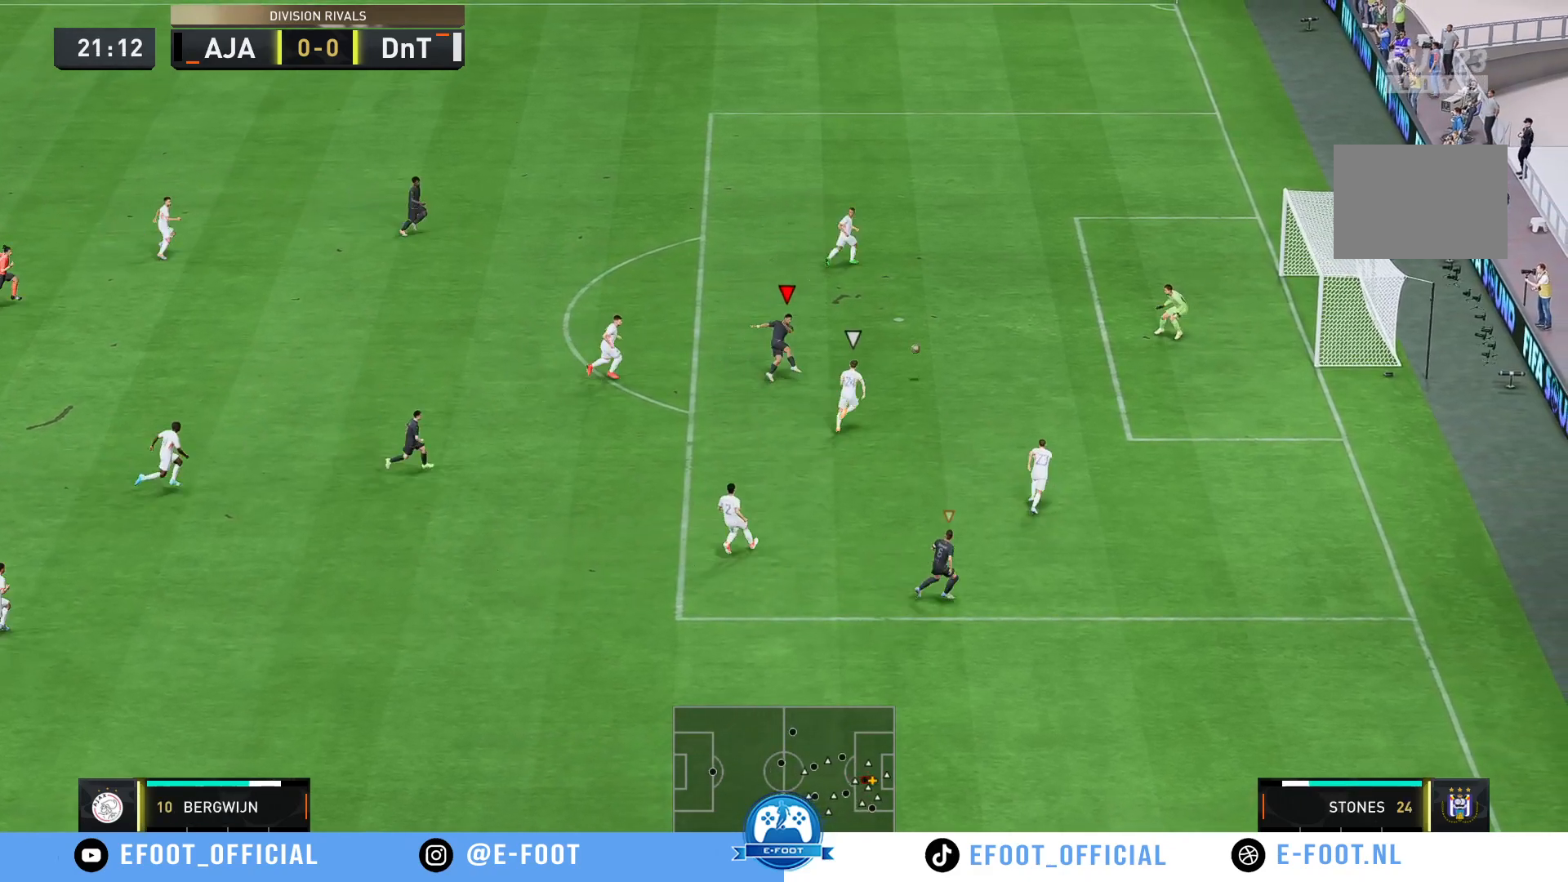
{"buttons": [], "left_stick": "right", "right_stick": "center", "events": []}
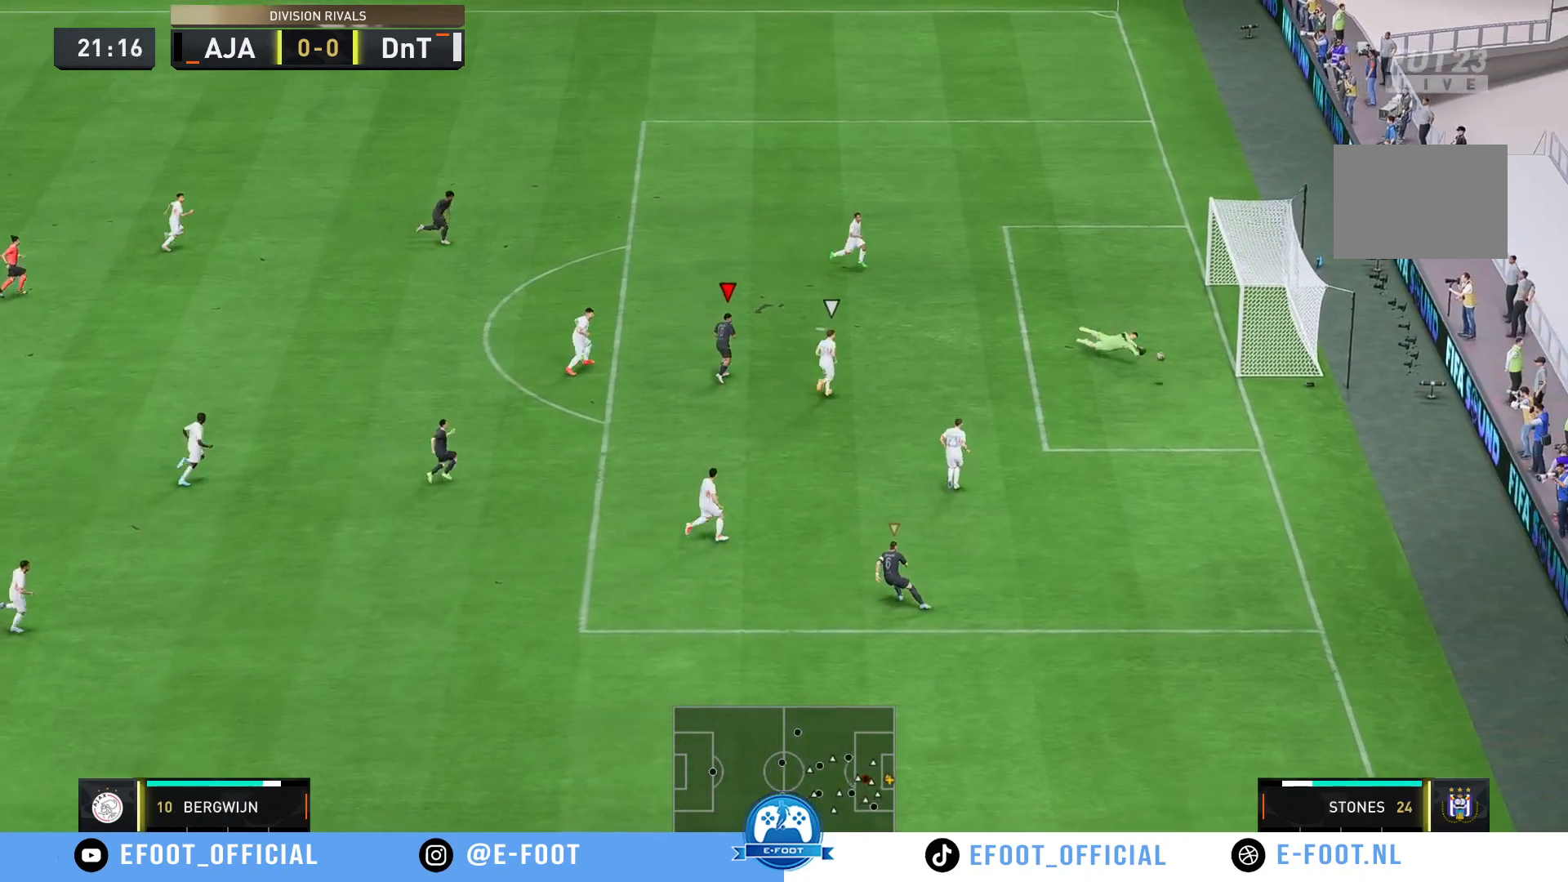
{"buttons": [], "left_stick": "right", "right_stick": "center", "events": []}
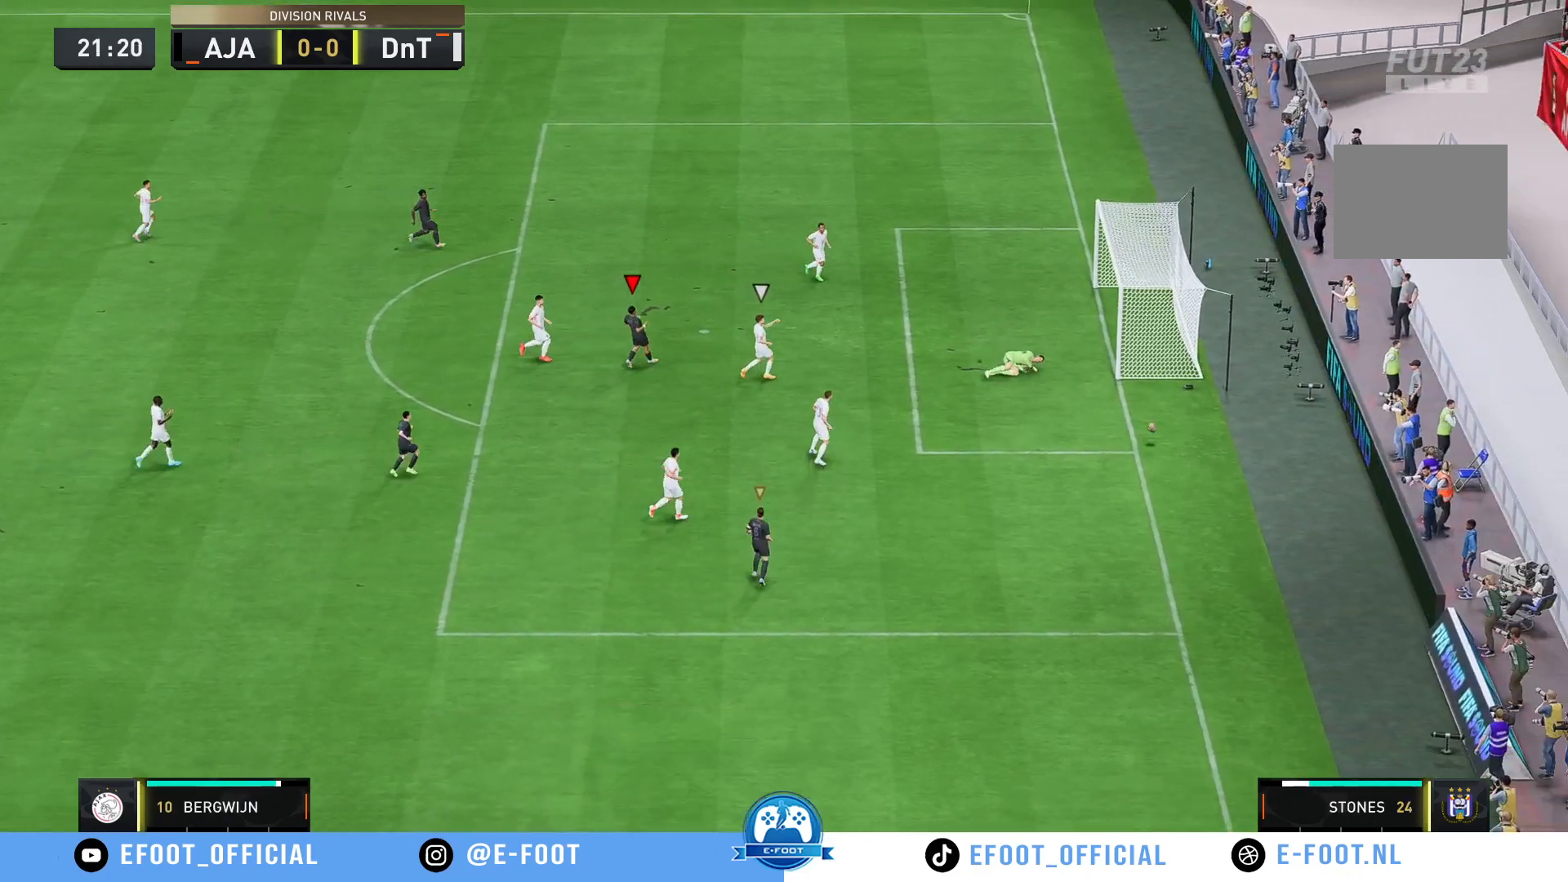
{"buttons": [], "left_stick": "center", "right_stick": "center", "events": [[83, "R2", "down"], [117, "left_stick", "center"], [183, "R2", "up"]]}
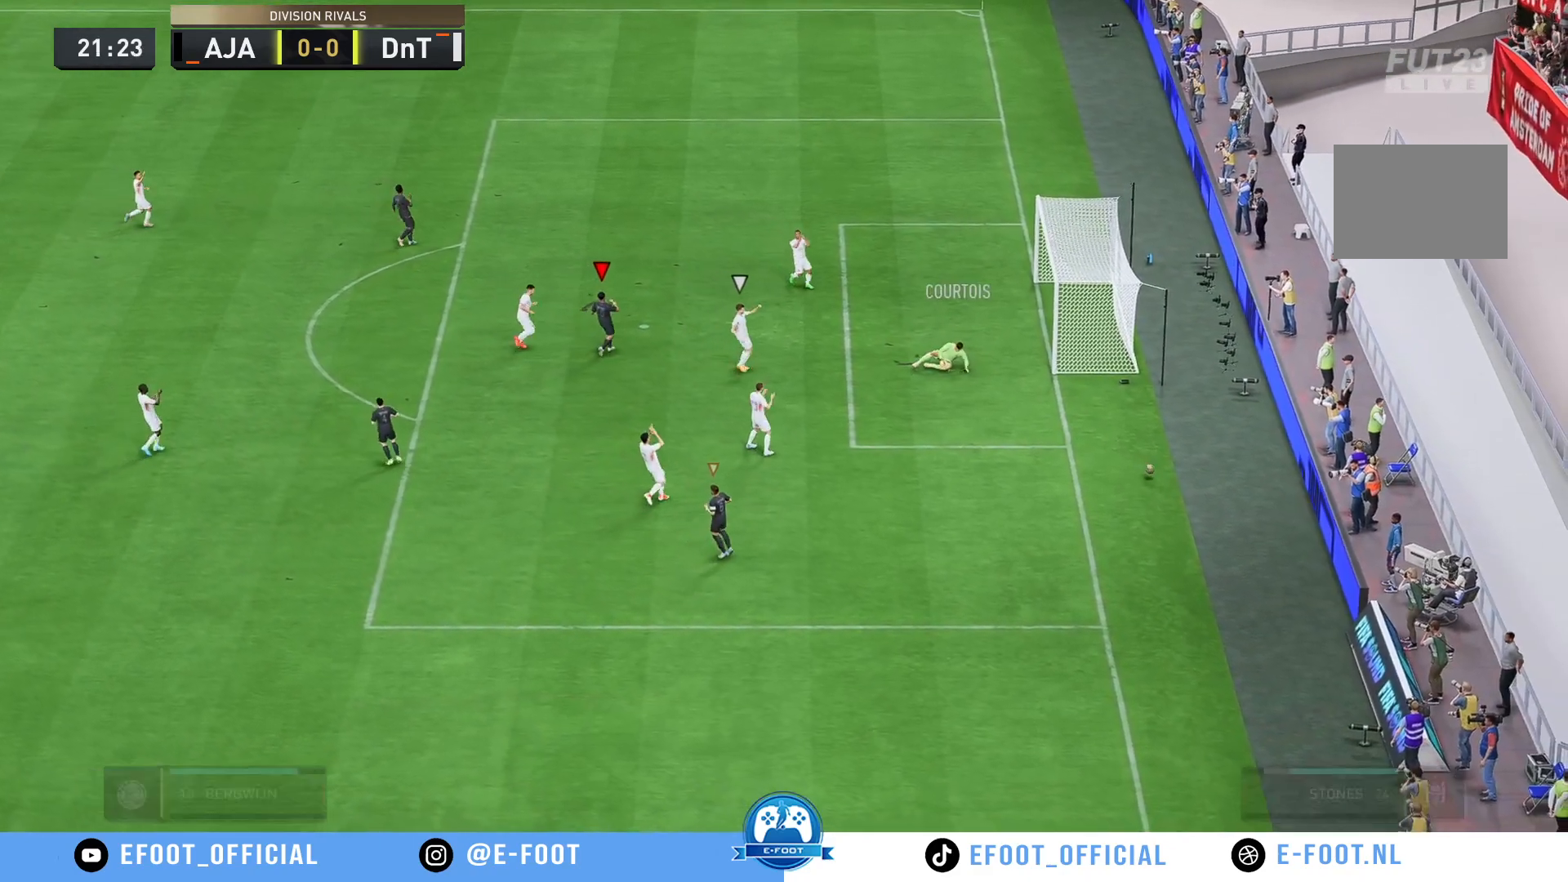
{"buttons": [], "left_stick": "center", "right_stick": "center", "events": []}
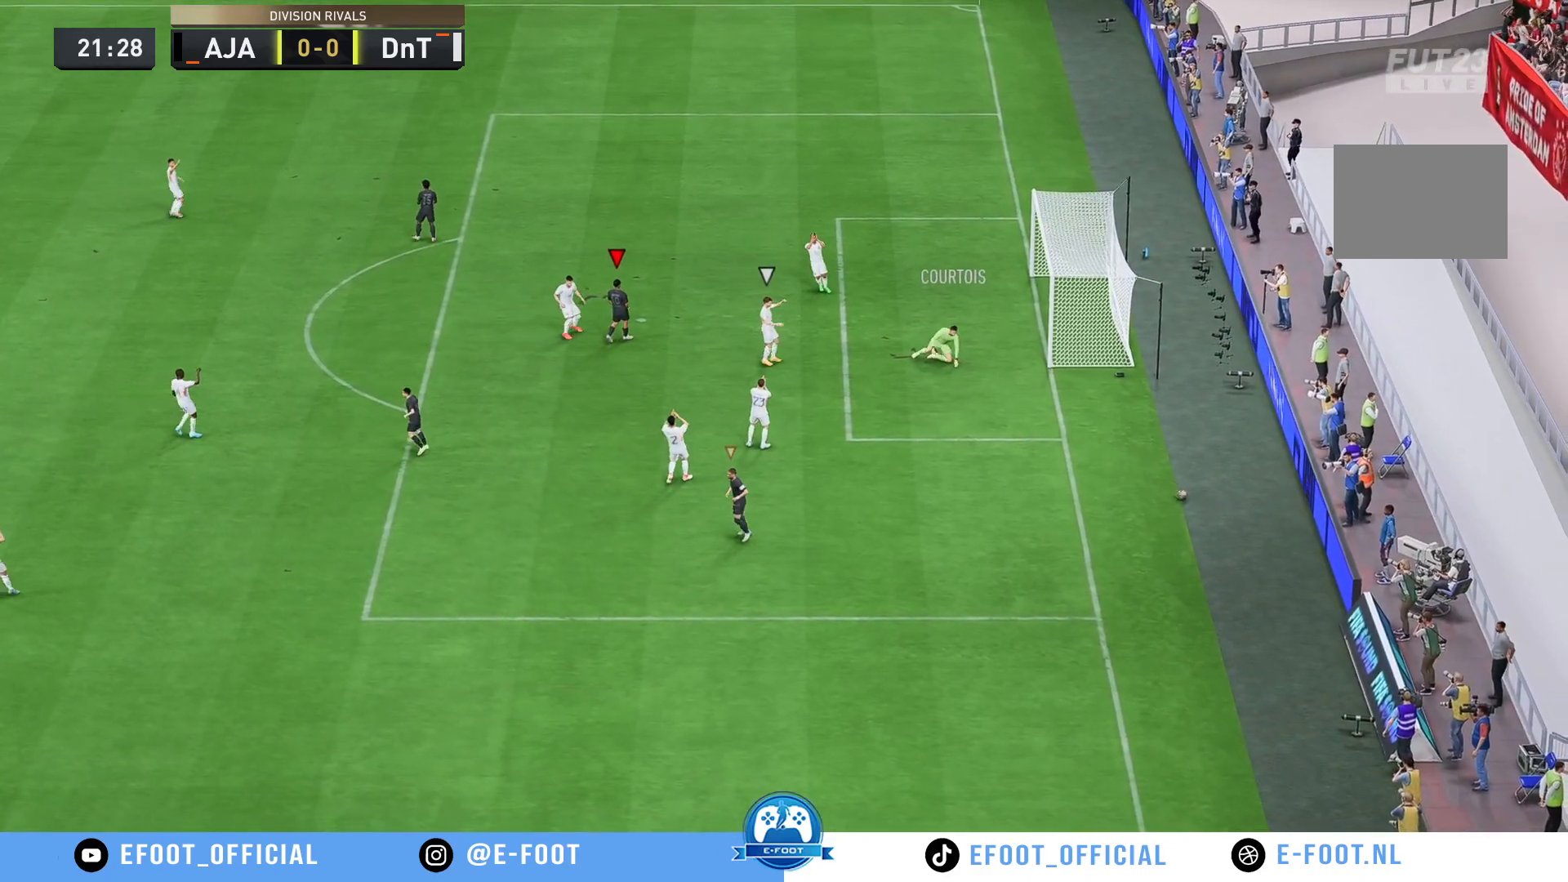
{"buttons": [], "left_stick": "center", "right_stick": "center", "events": []}
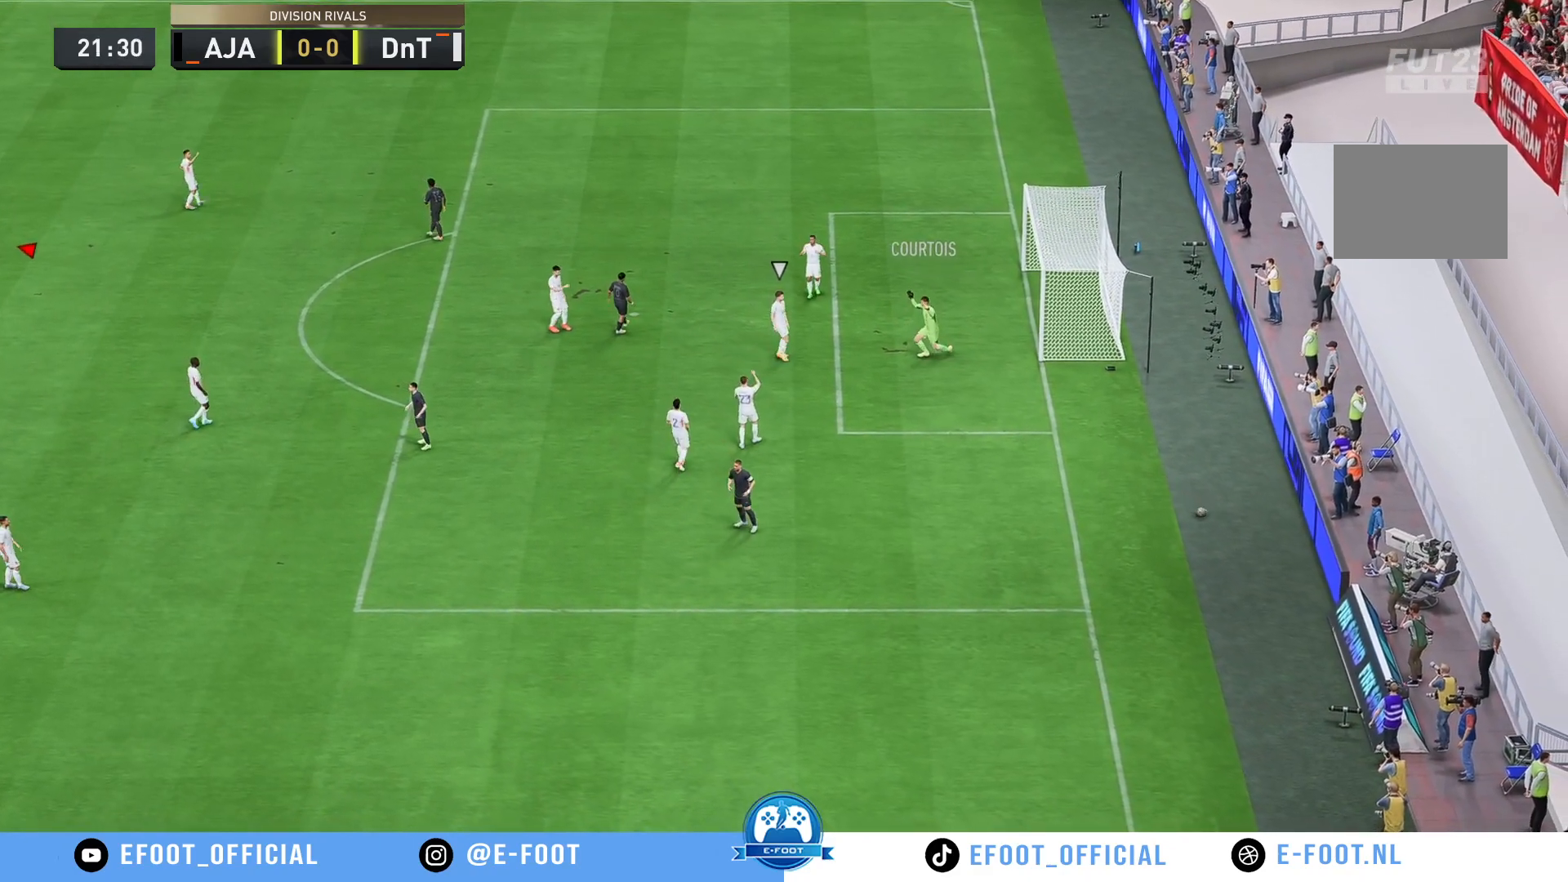
{"buttons": [], "left_stick": "center", "right_stick": "center", "events": []}
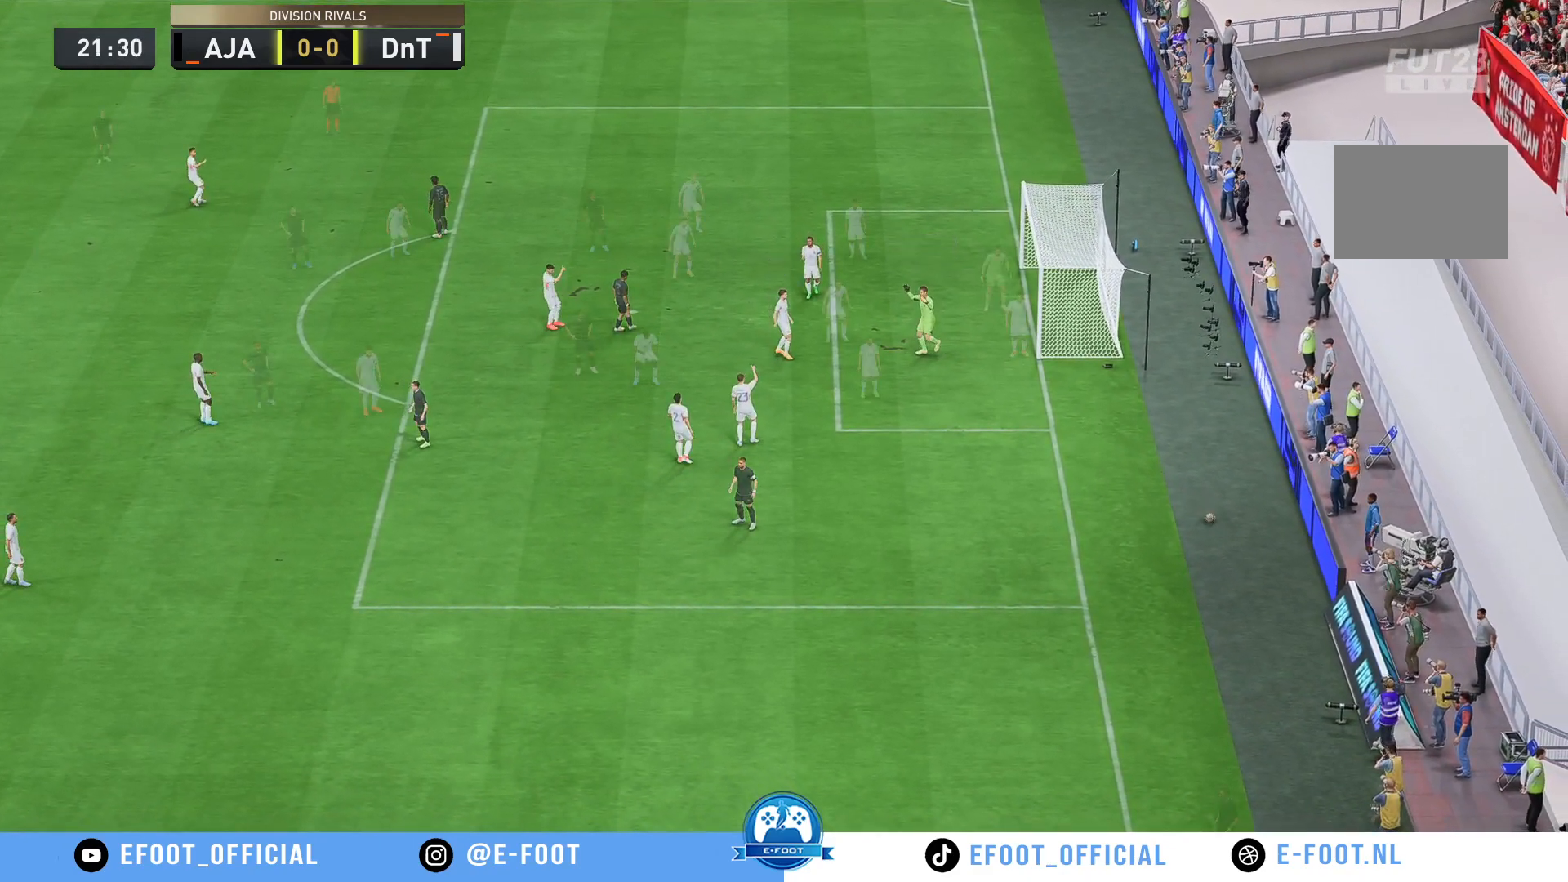
{"buttons": [], "left_stick": "center", "right_stick": "center", "events": []}
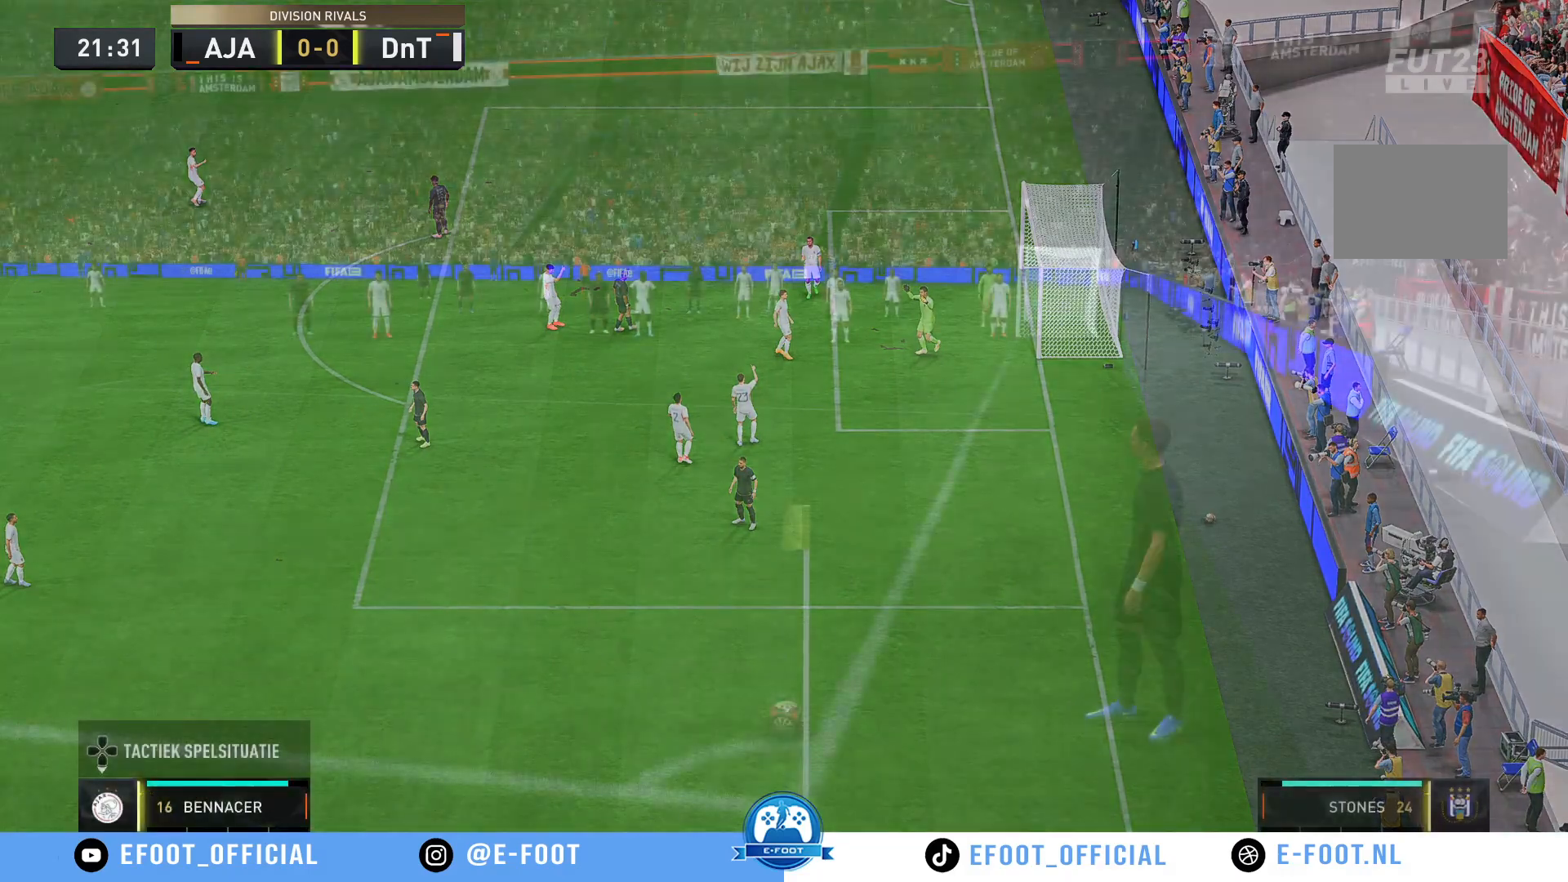
{"buttons": [], "left_stick": "left", "right_stick": "center", "events": [[500, "left_stick", "left"]]}
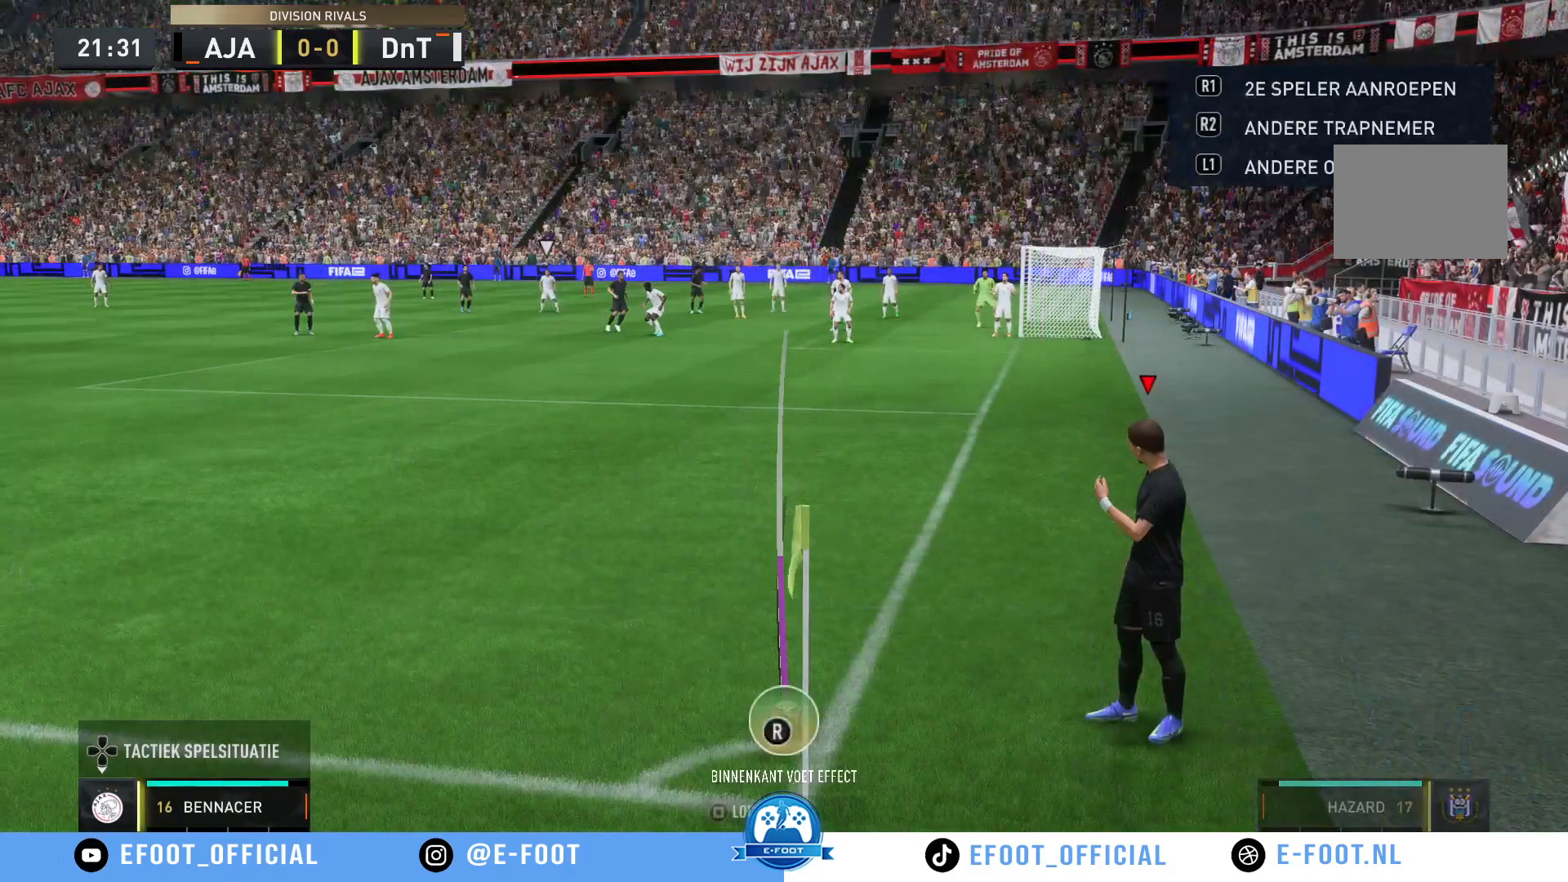
{"buttons": [], "left_stick": "left", "right_stick": "center", "events": []}
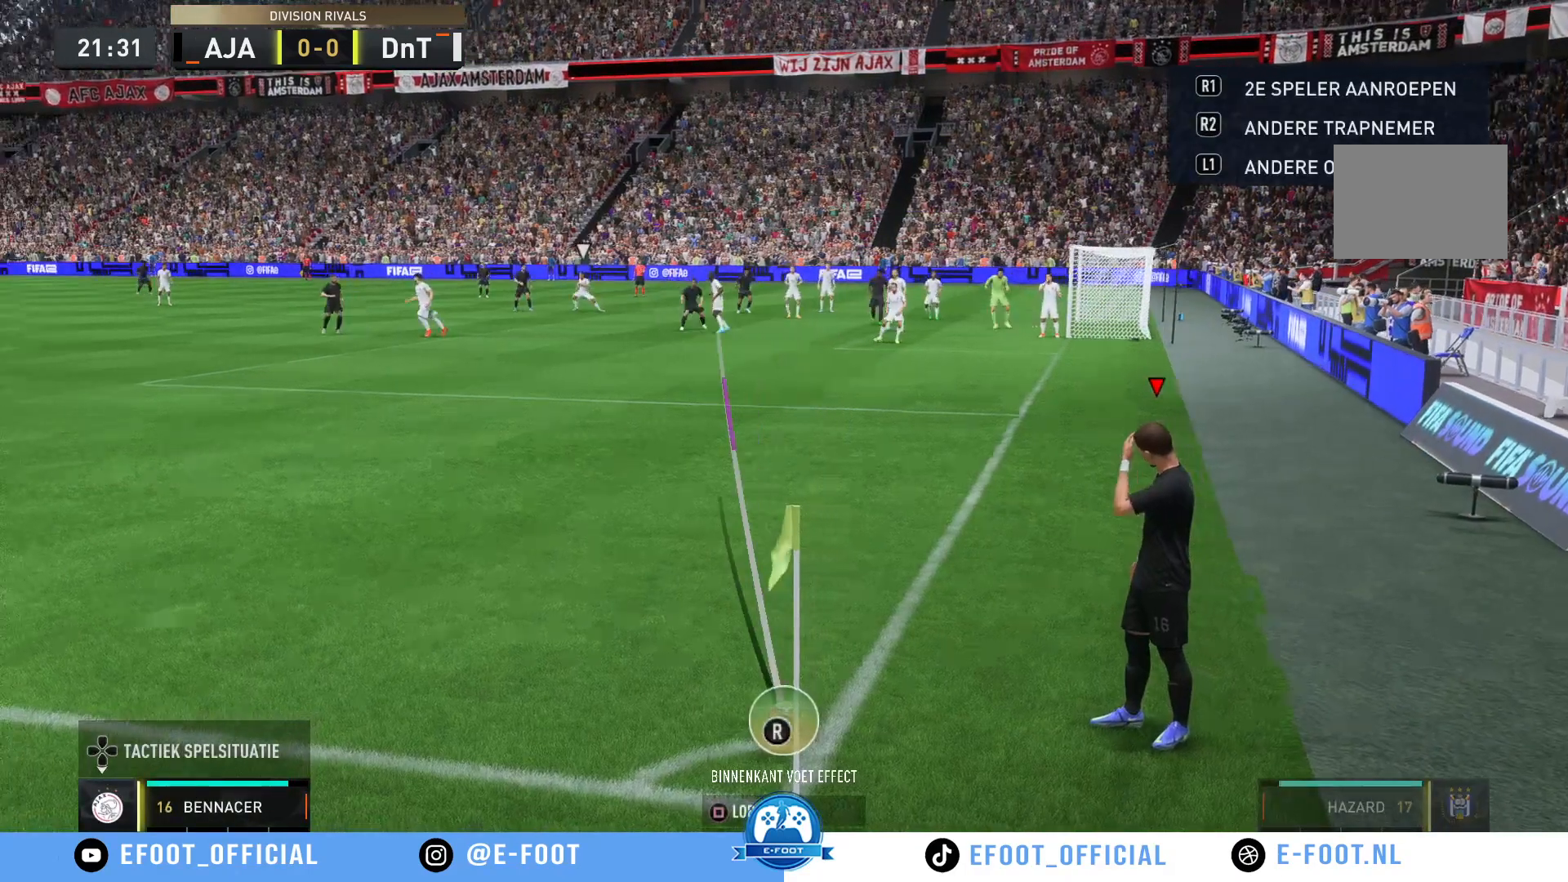
{"buttons": ["X"], "left_stick": "center", "right_stick": "center", "events": [[17, "left_stick", "center"], [83, "X", "down"]]}
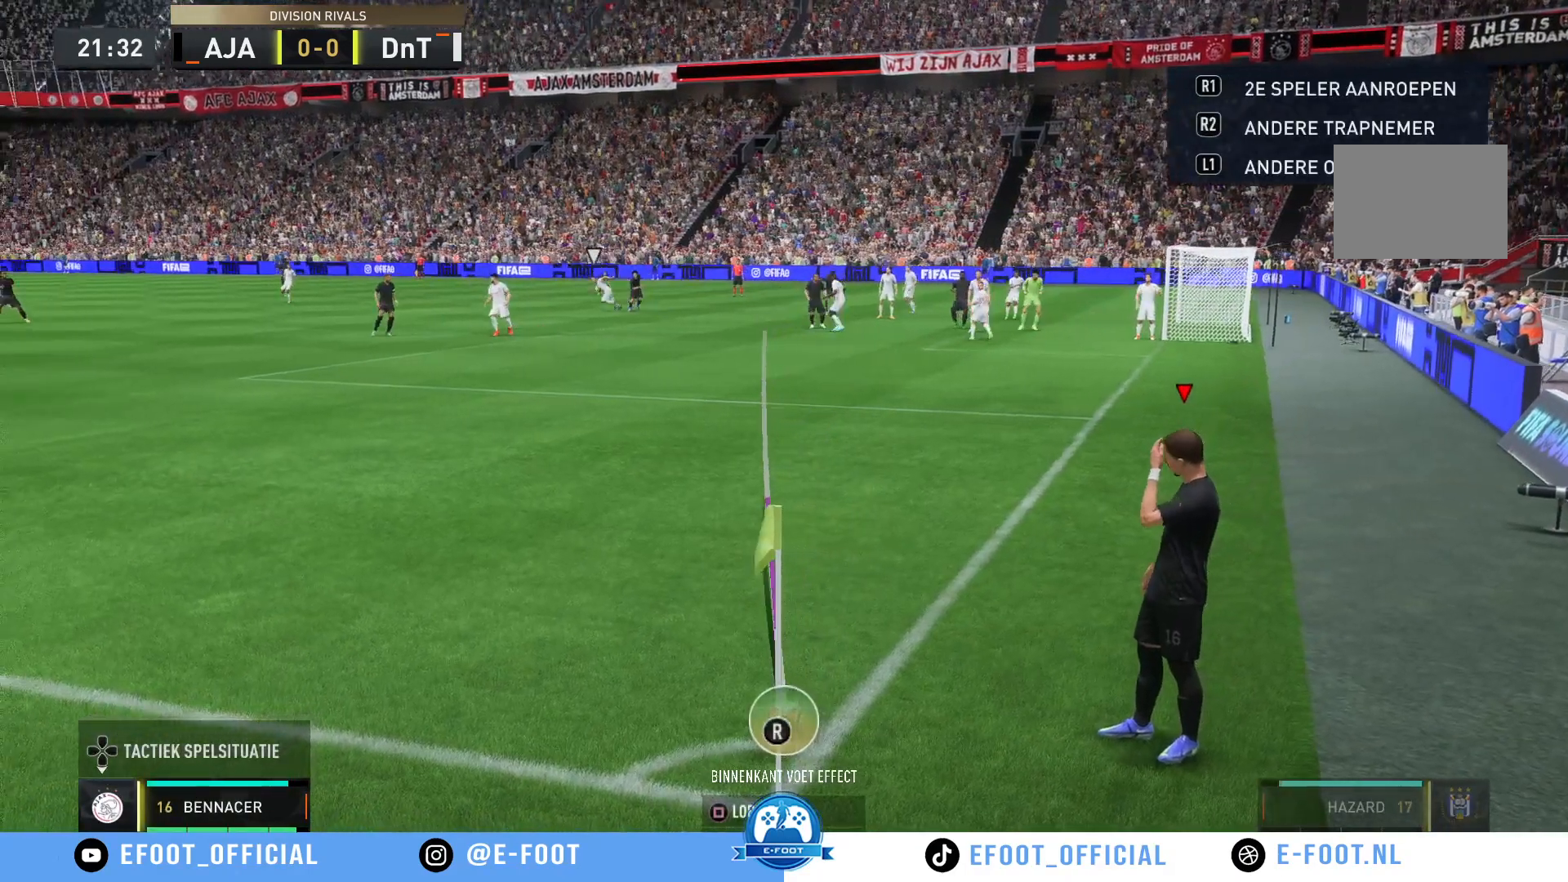
{"buttons": [], "left_stick": "center", "right_stick": "center", "events": [[83, "X", "up"]]}
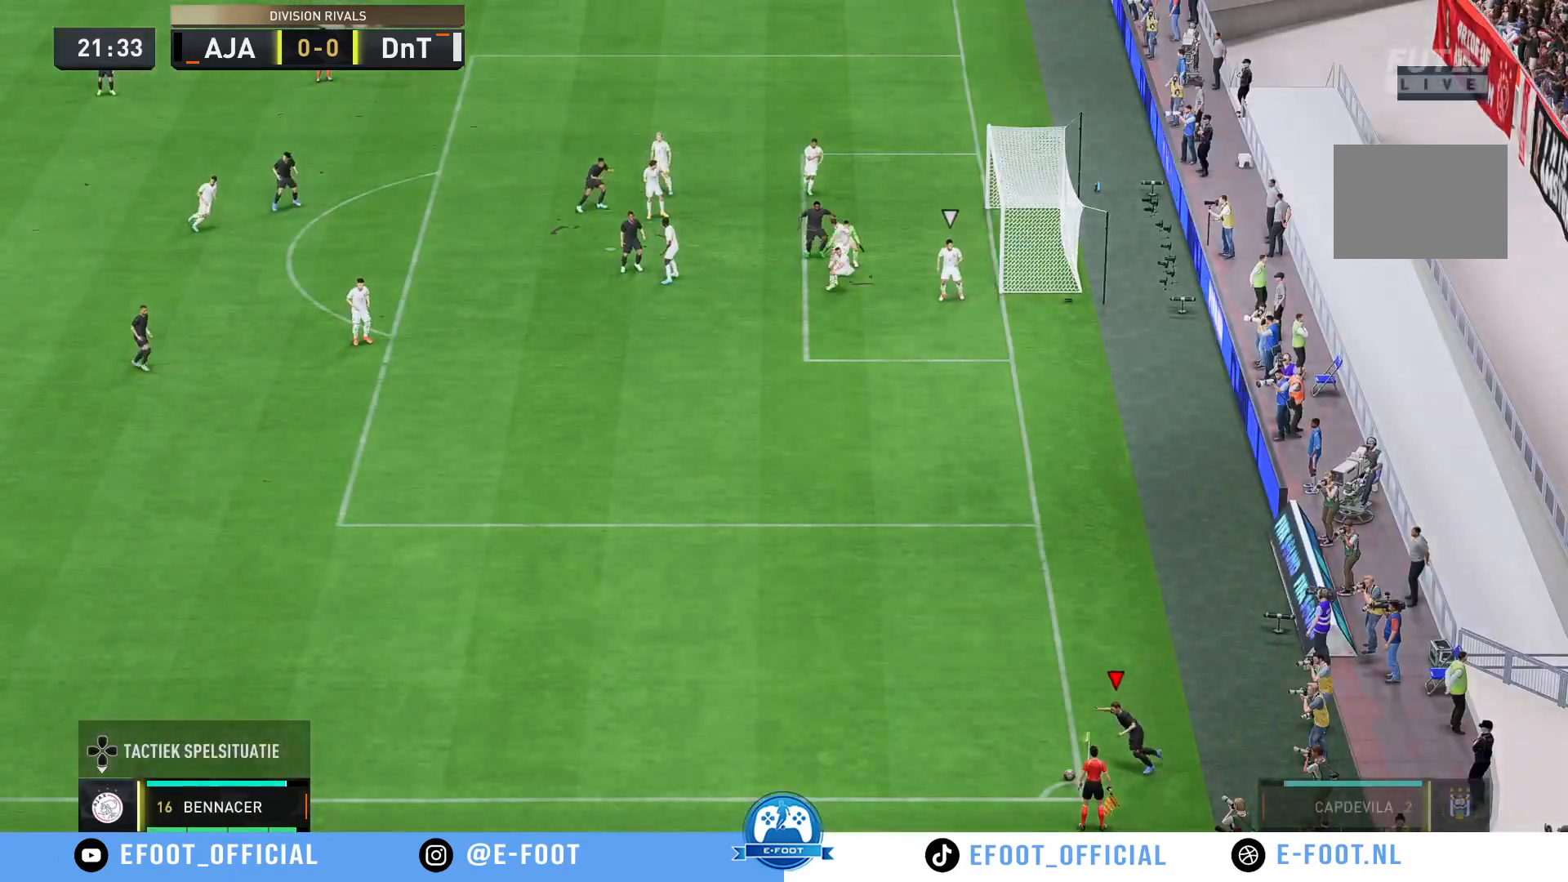
{"buttons": [], "left_stick": "center", "right_stick": "center", "events": []}
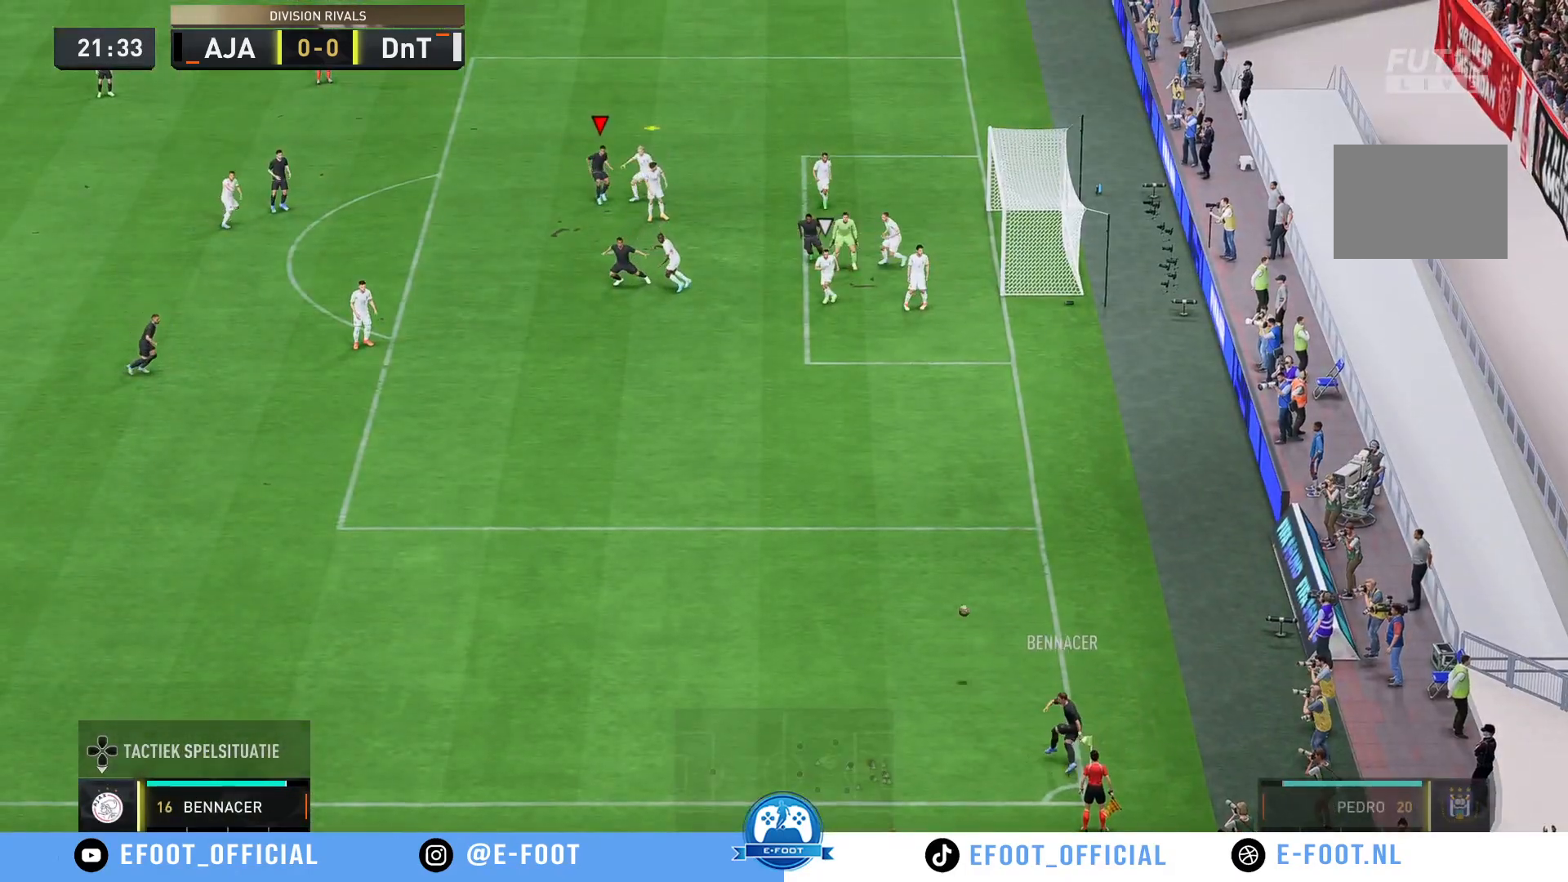
{"buttons": [], "left_stick": "center", "right_stick": "center", "events": []}
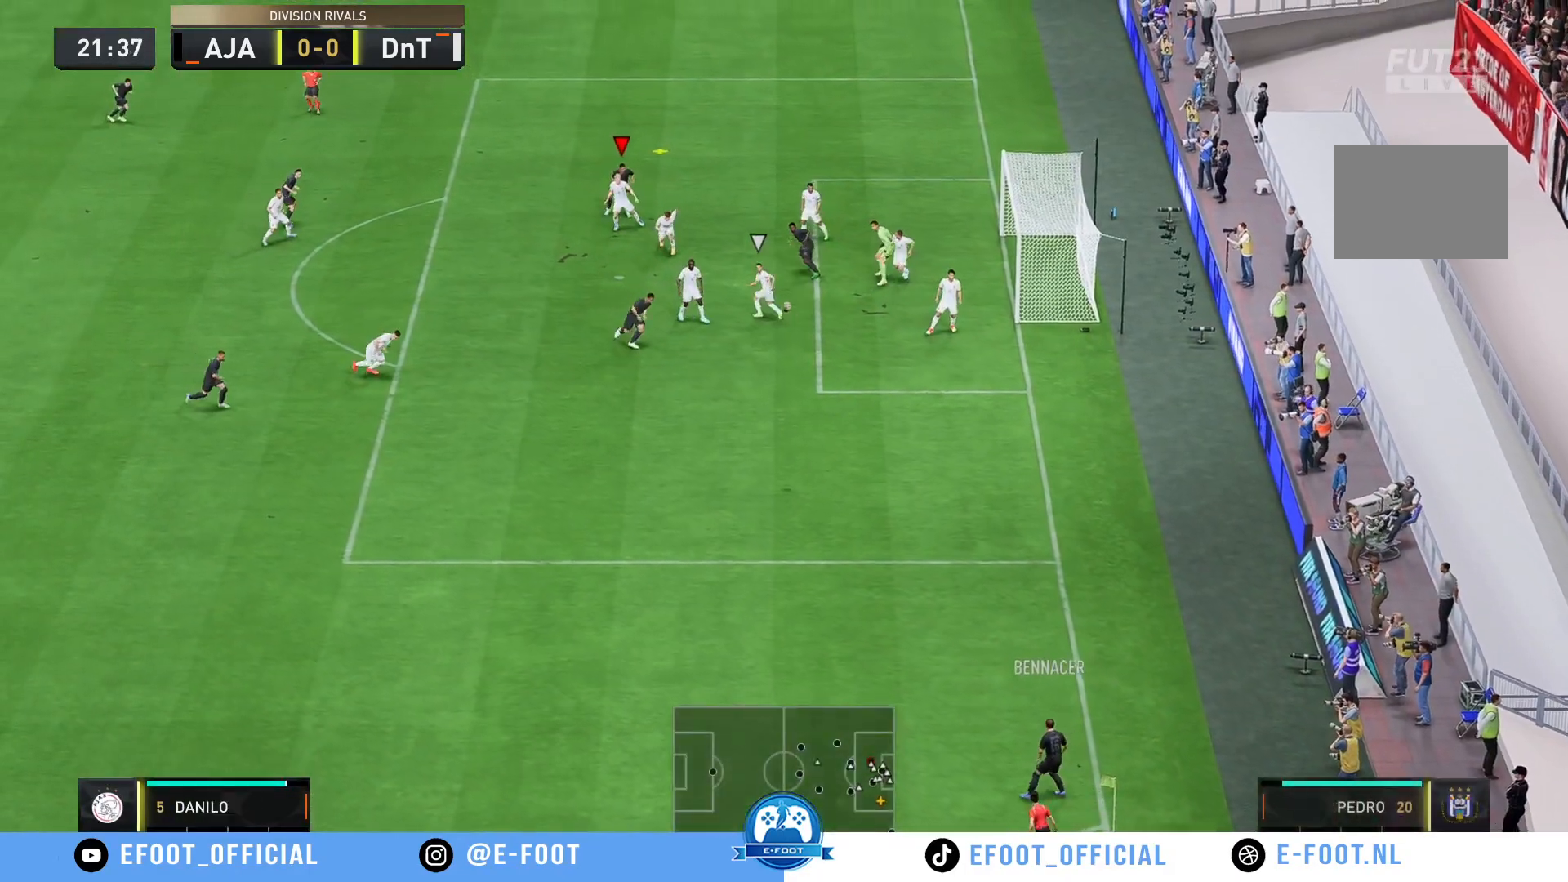
{"buttons": [], "left_stick": "down-right", "right_stick": "center", "events": [[200, "left_stick", "down-right"]]}
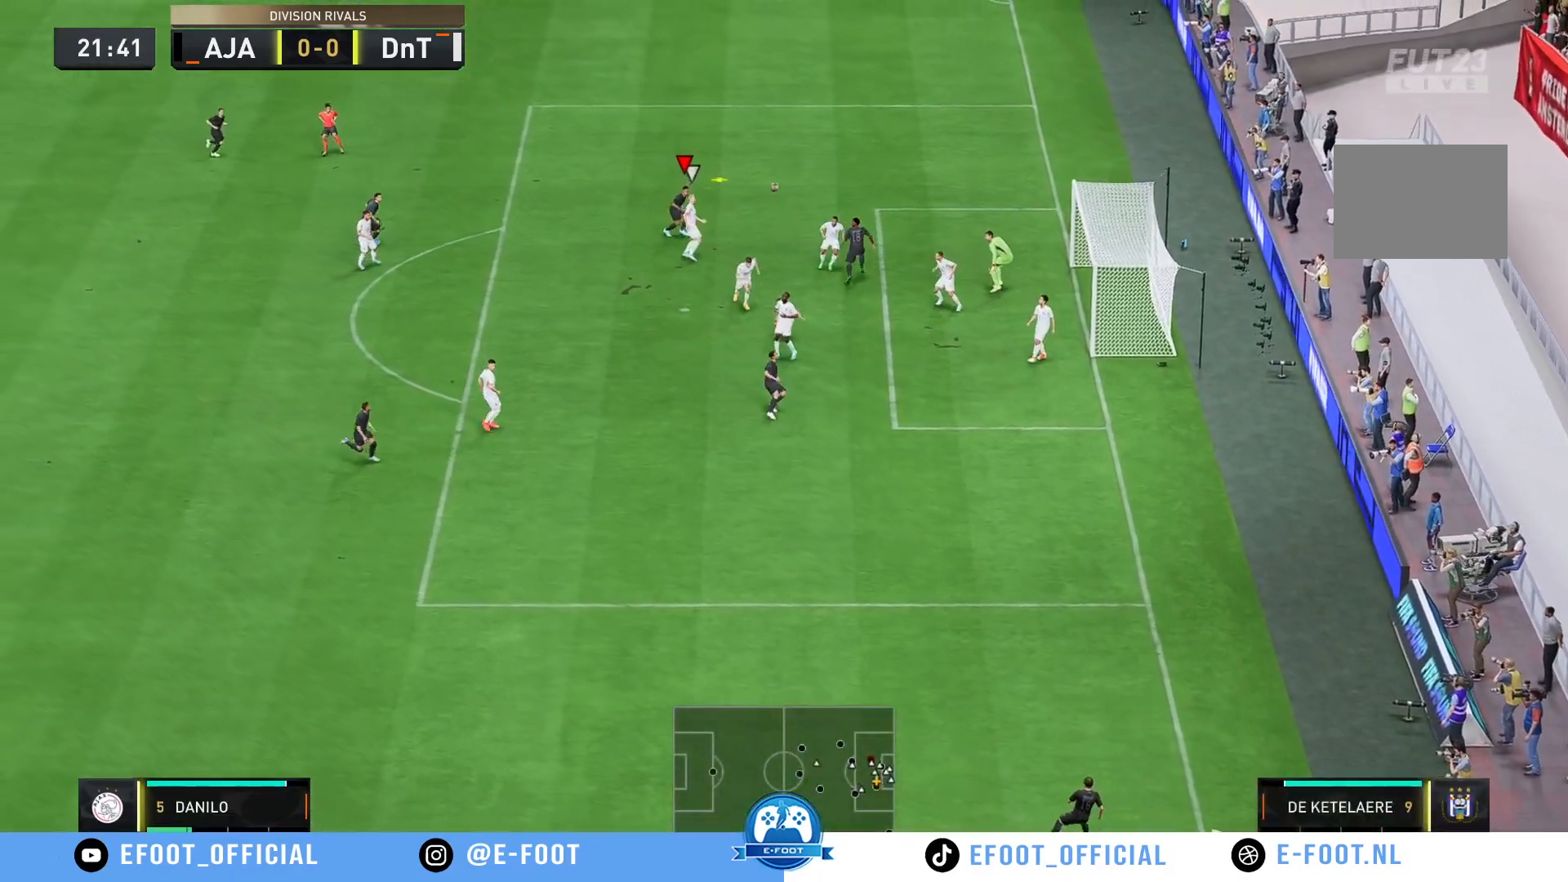
{"buttons": [], "left_stick": "down-right", "right_stick": "center", "events": []}
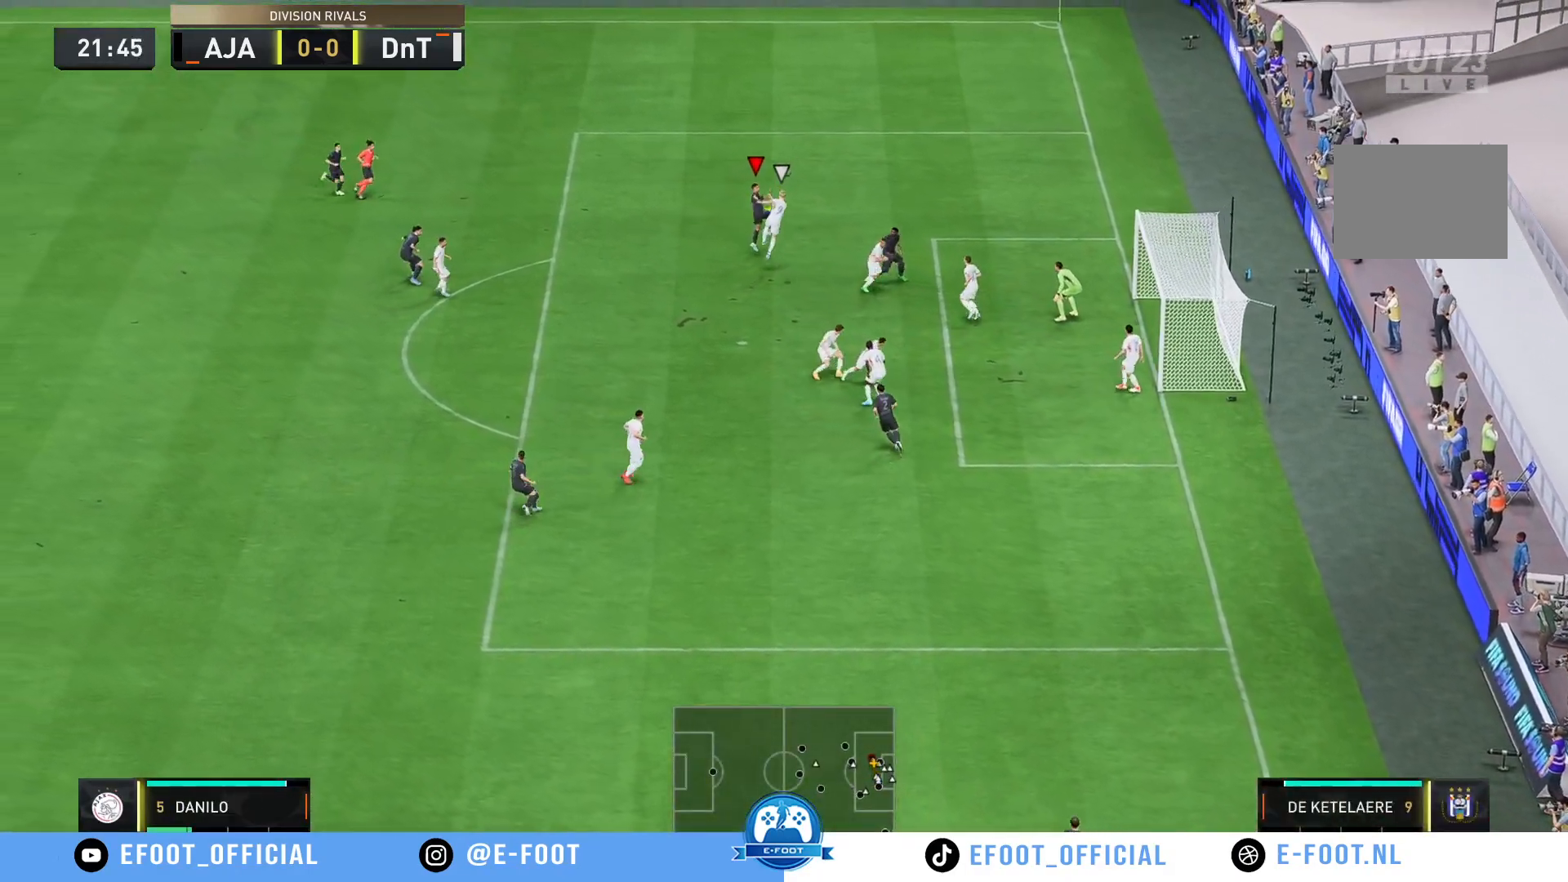
{"buttons": [], "left_stick": "down-right", "right_stick": "center", "events": []}
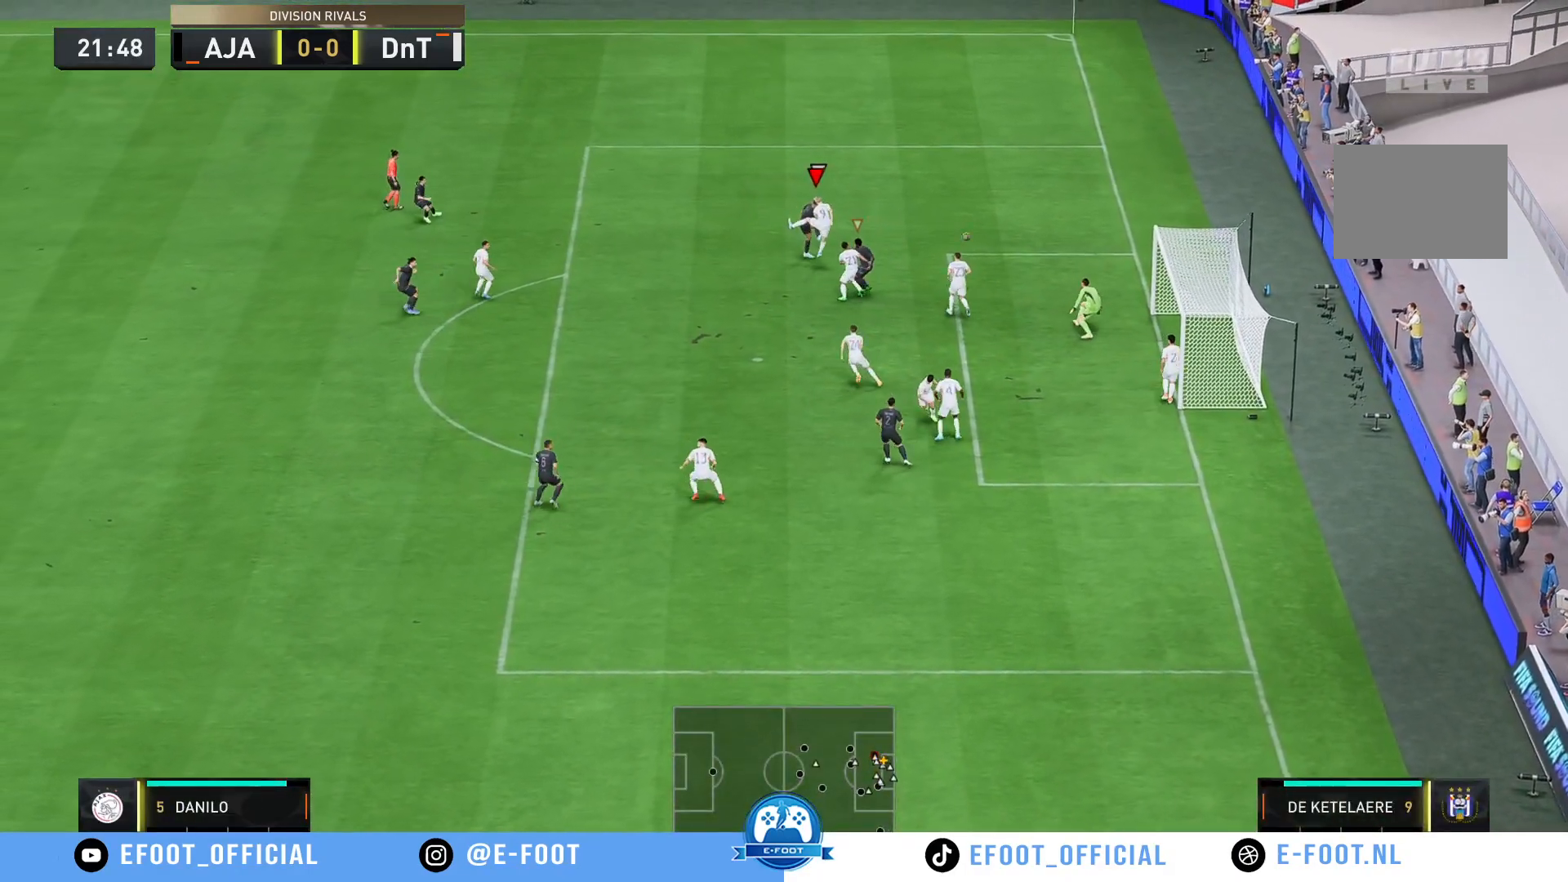
{"buttons": [], "left_stick": "down-right", "right_stick": "center", "events": []}
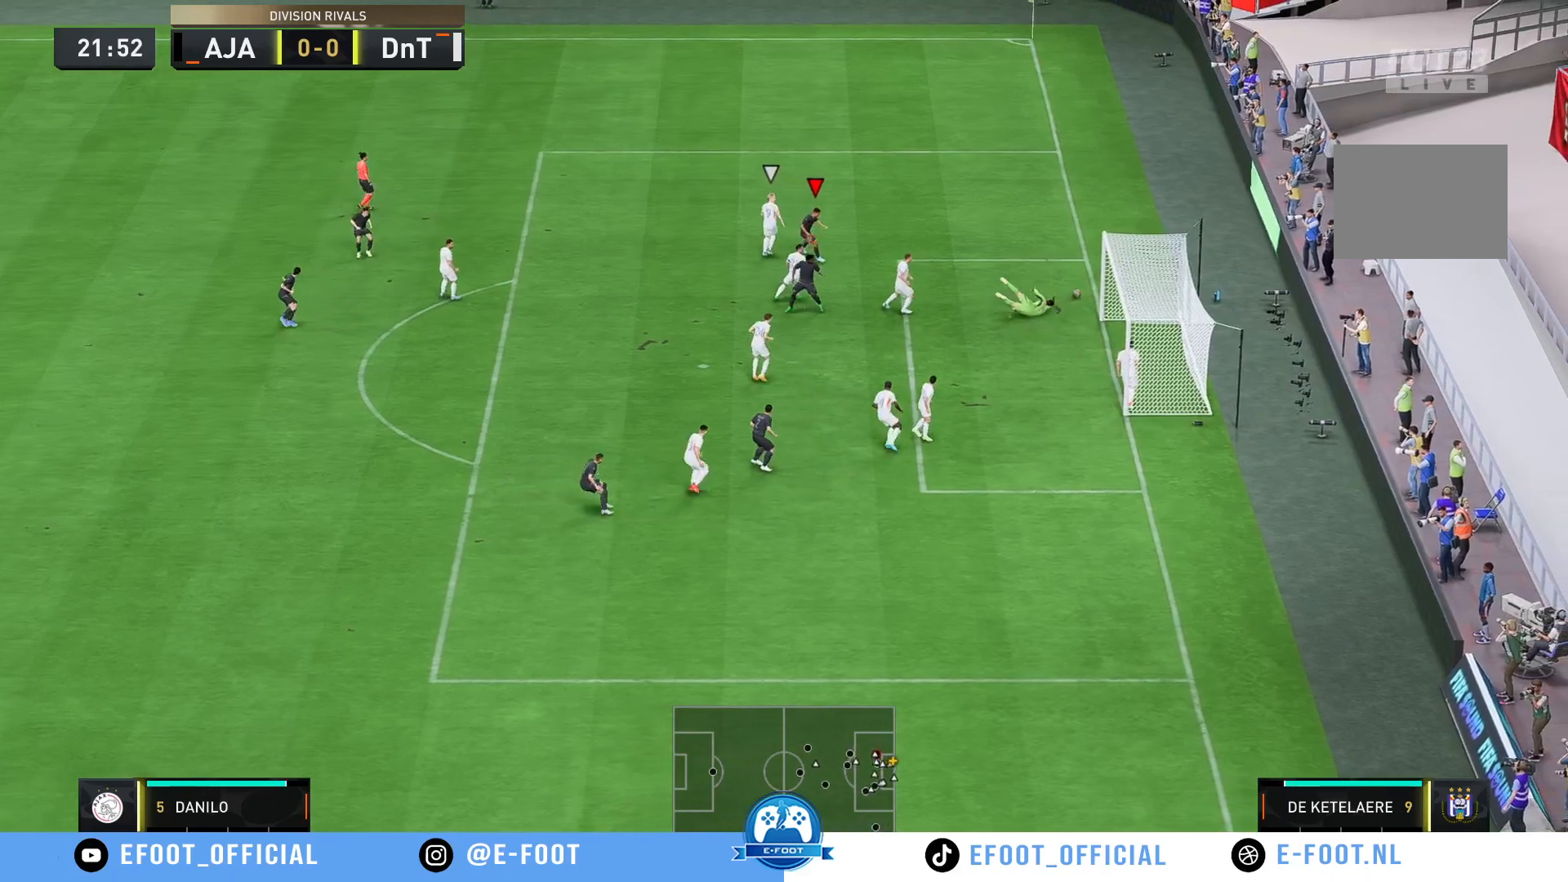
{"buttons": [], "left_stick": "center", "right_stick": "center", "events": [[200, "left_stick", "right"], [467, "left_stick", "center"]]}
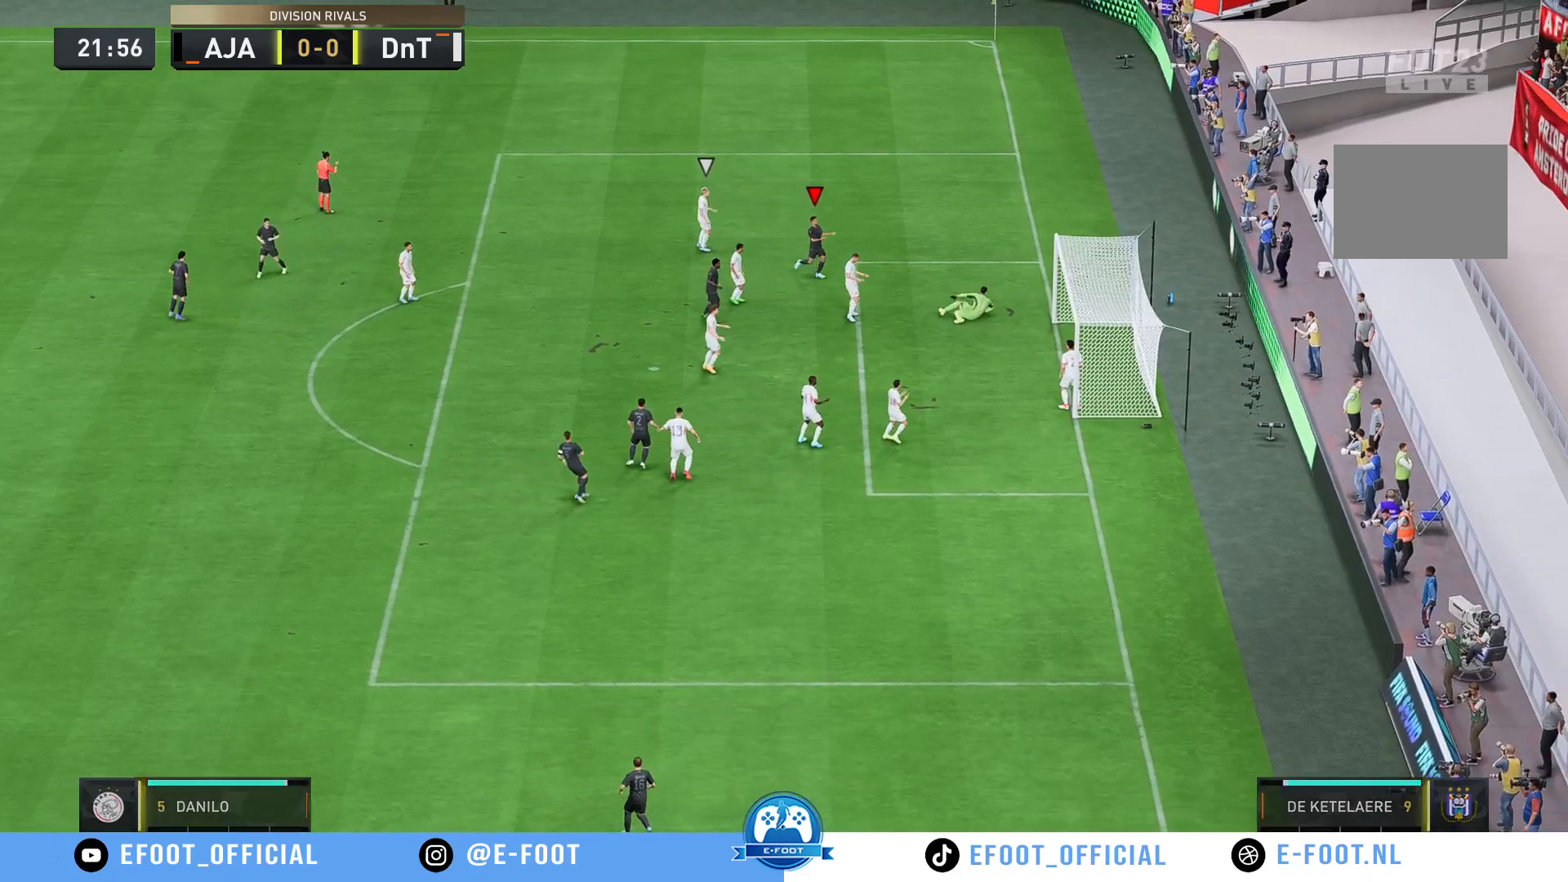
{"buttons": [], "left_stick": "center", "right_stick": "center", "events": []}
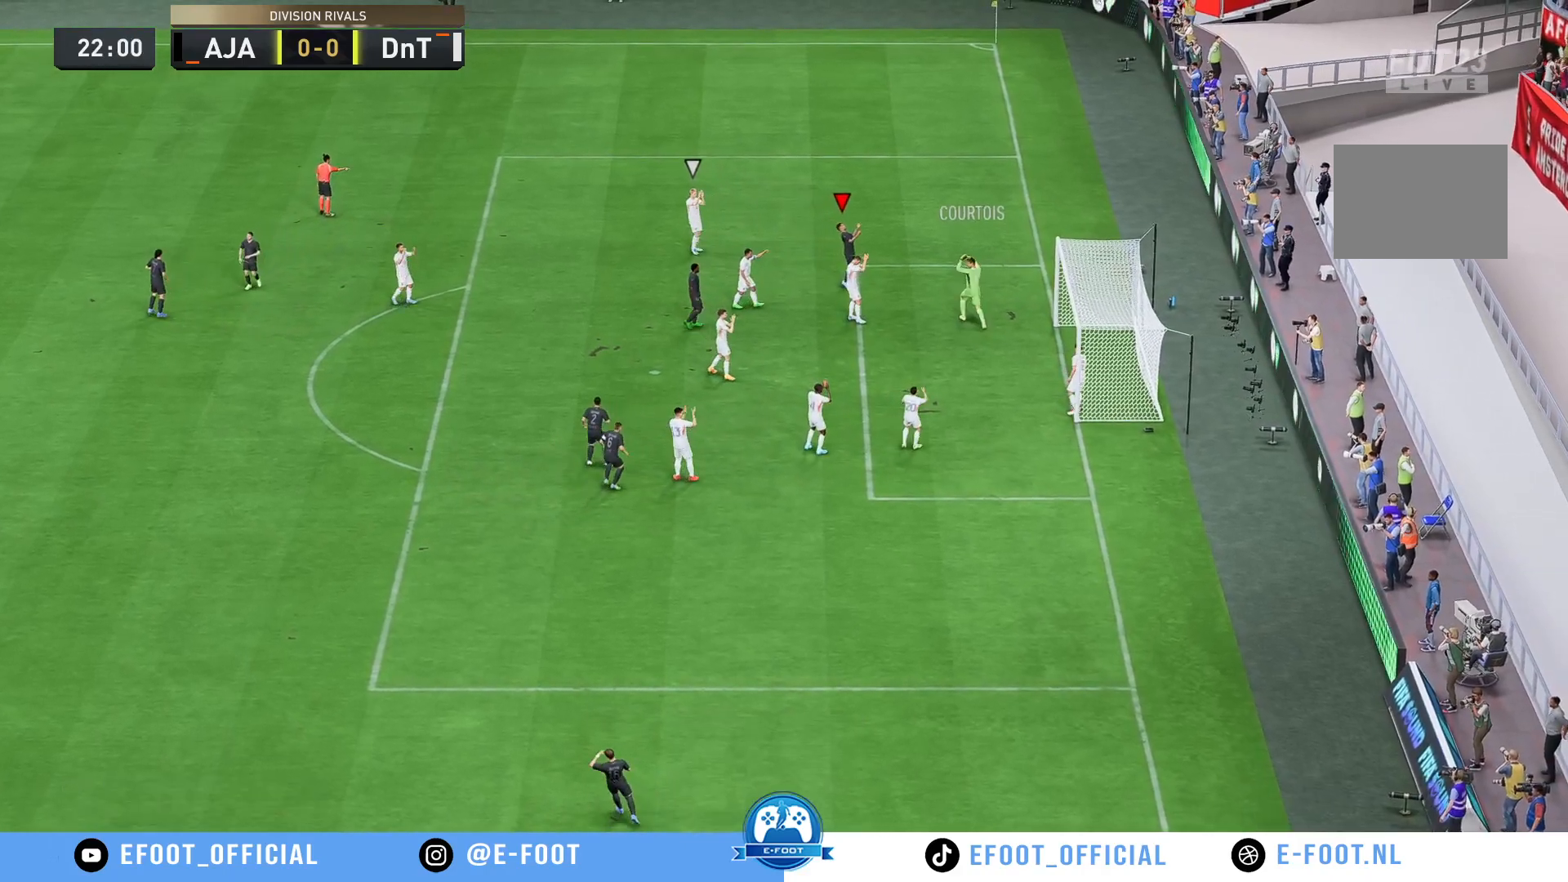
{"buttons": [], "left_stick": "center", "right_stick": "center", "events": []}
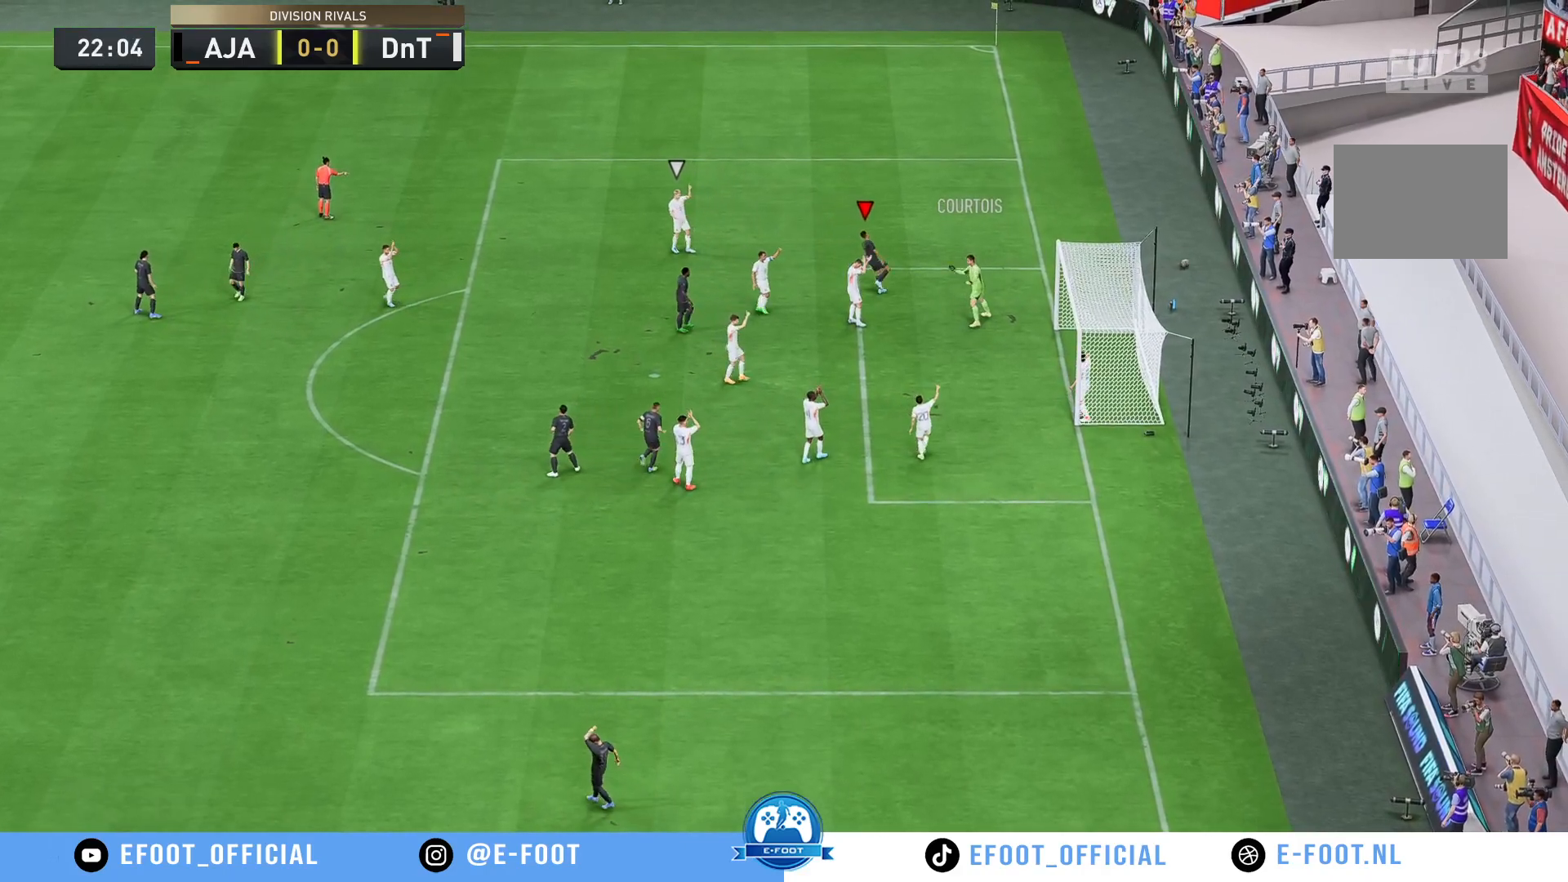
{"buttons": [], "left_stick": "center", "right_stick": "center", "events": []}
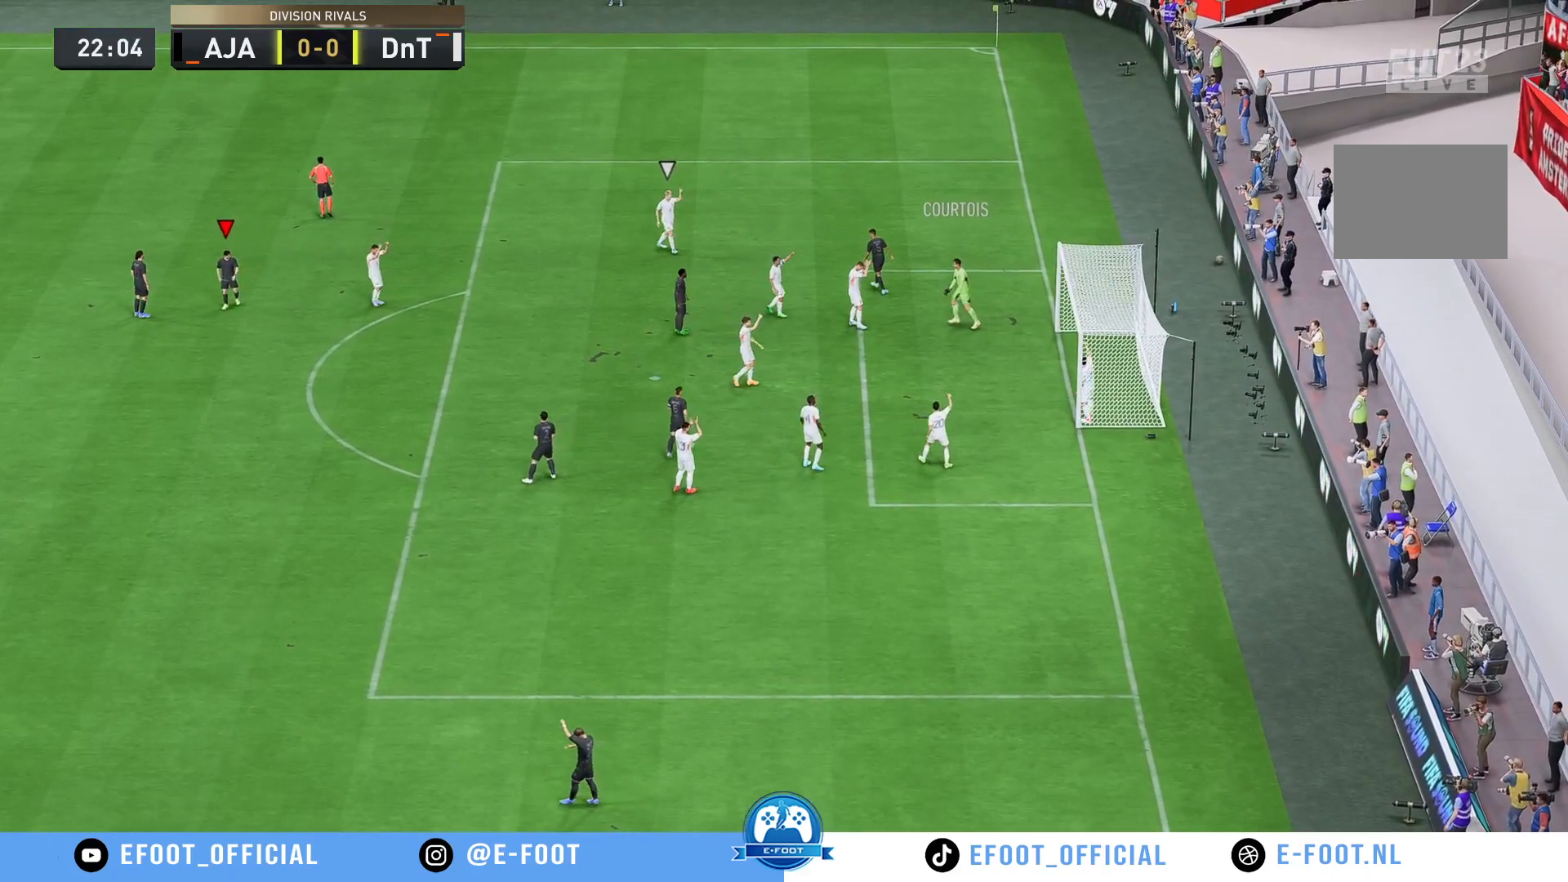
{"buttons": [], "left_stick": "center", "right_stick": "center", "events": []}
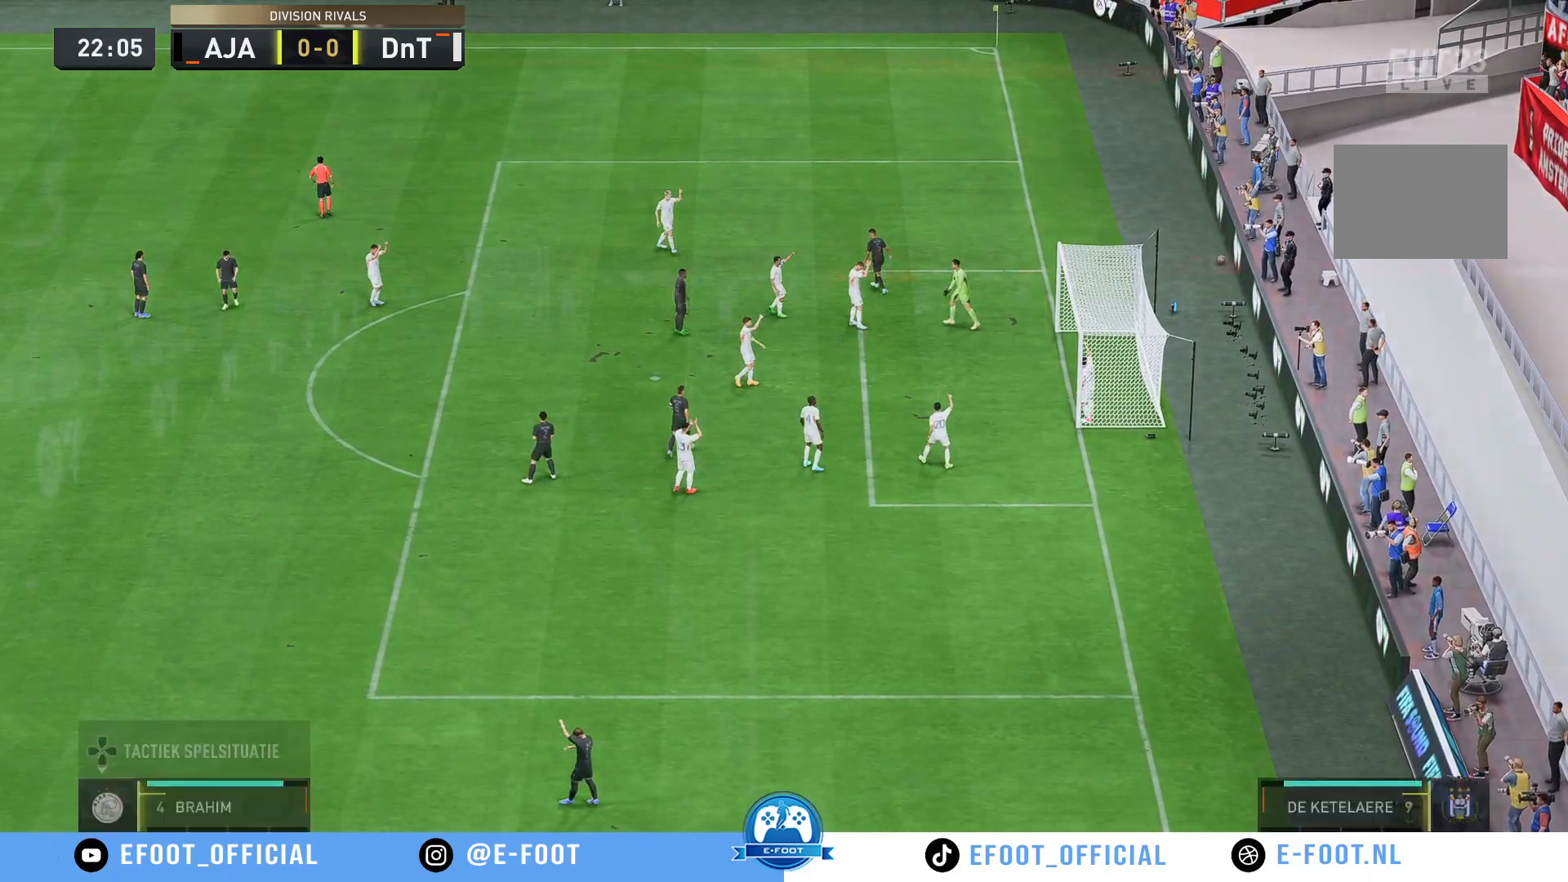
{"buttons": [], "left_stick": "left", "right_stick": "center", "events": [[467, "left_stick", "left"]]}
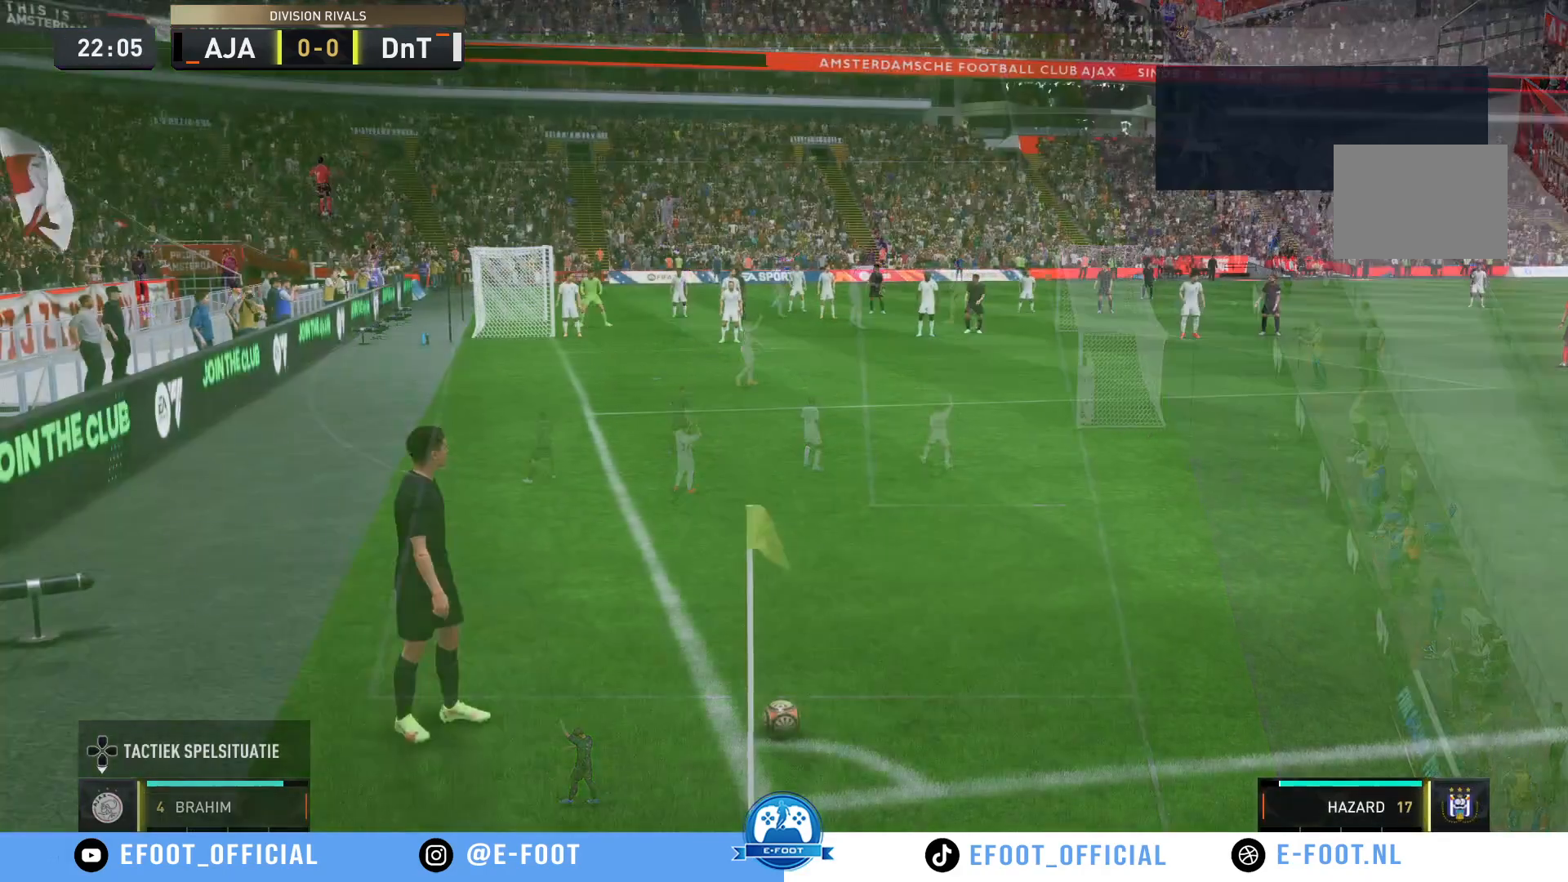
{"buttons": [], "left_stick": "left", "right_stick": "center", "events": []}
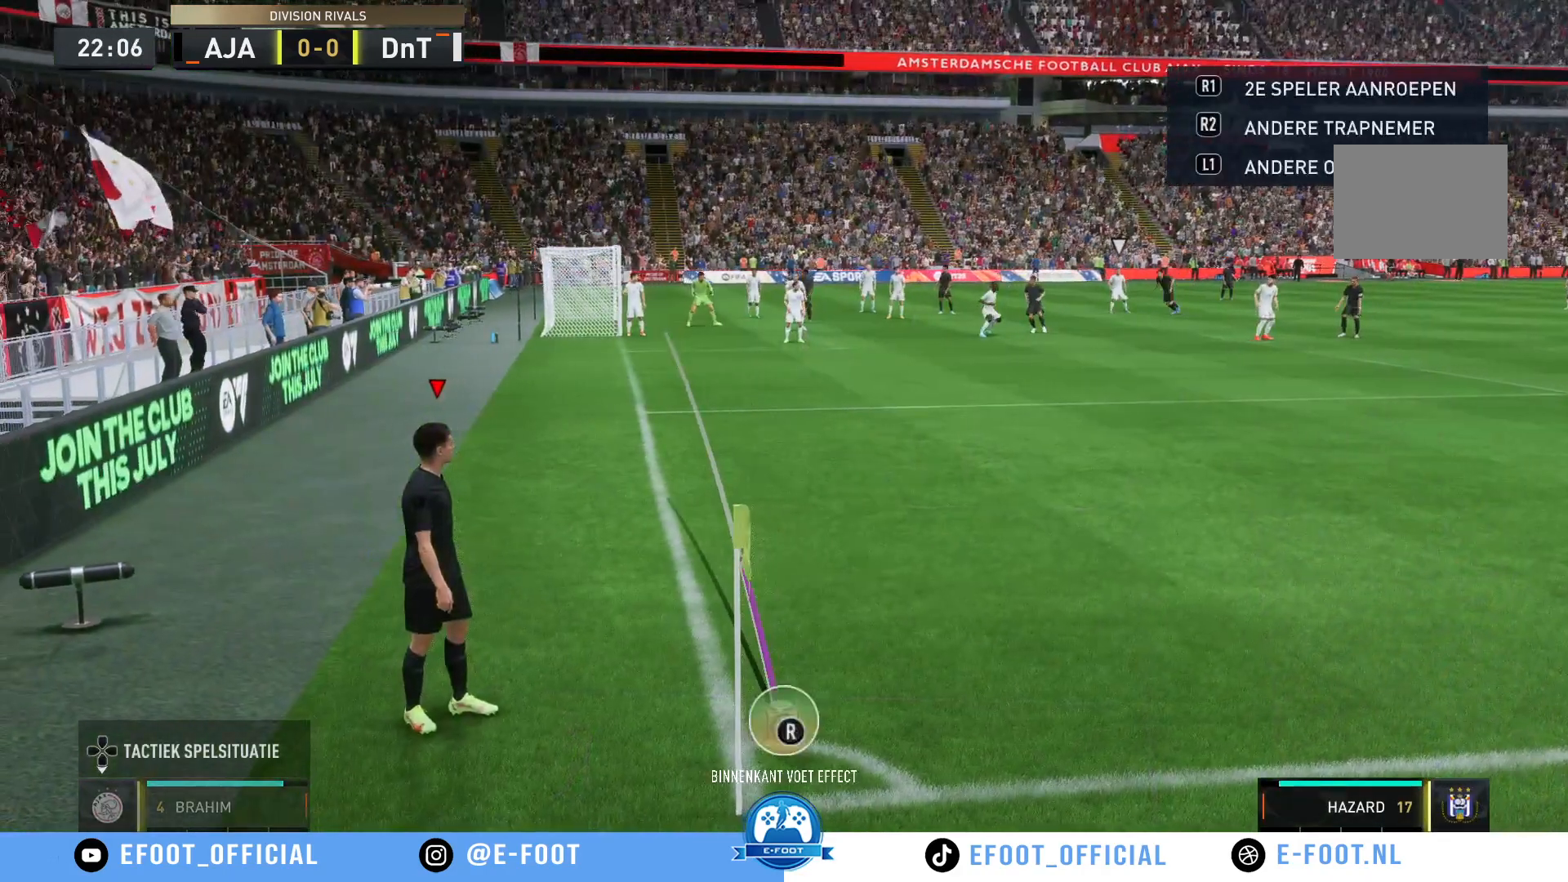
{"buttons": [], "left_stick": "right", "right_stick": "center", "events": [[33, "left_stick", "right"]]}
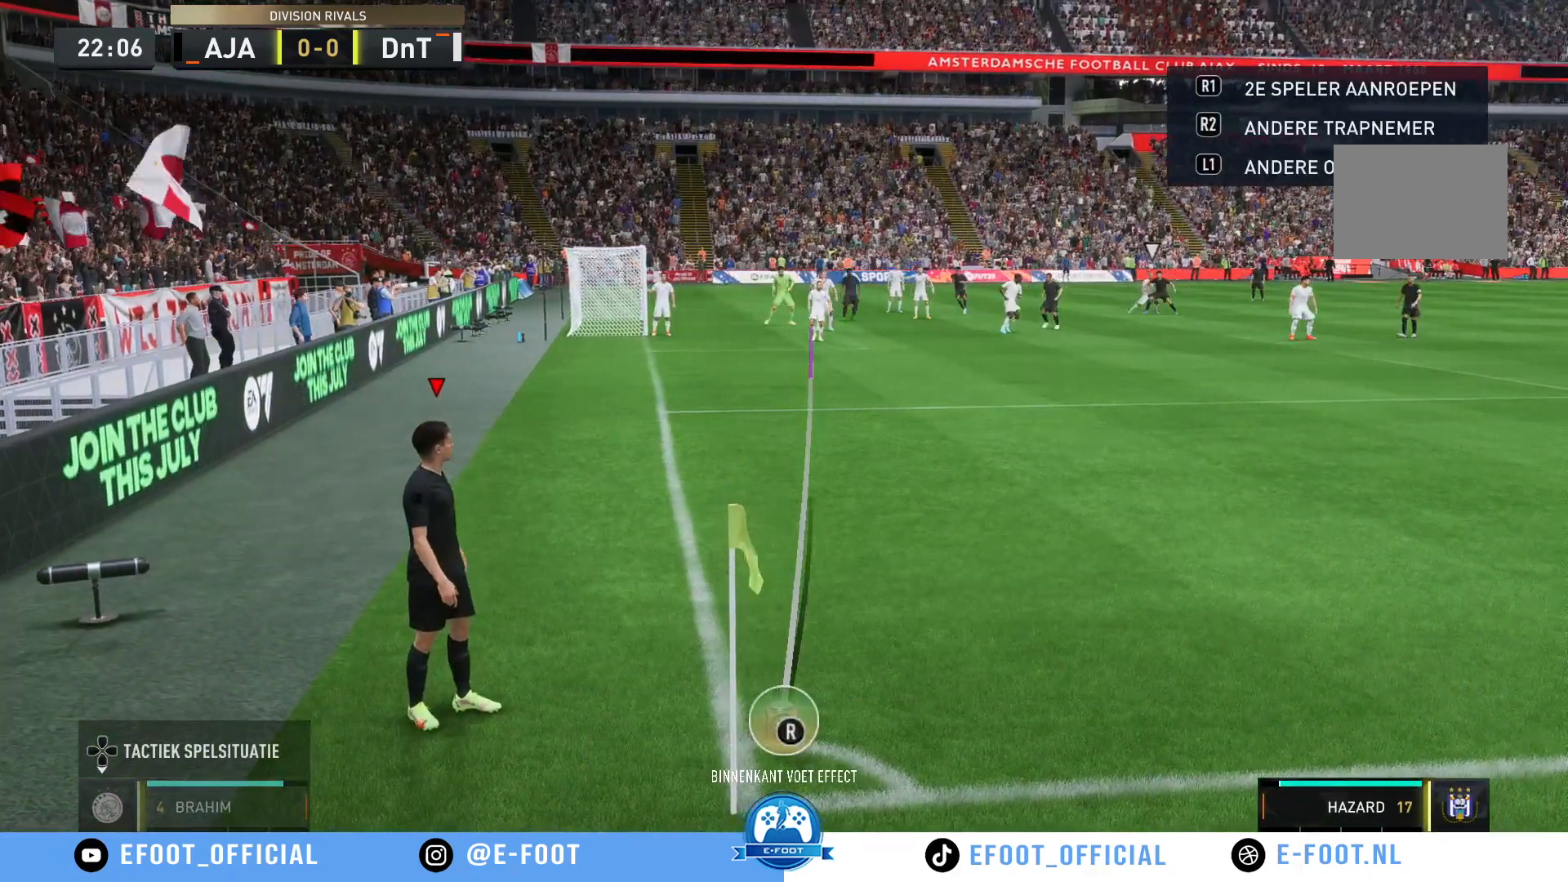
{"buttons": [], "left_stick": "center", "right_stick": "center", "events": [[67, "left_stick", "center"]]}
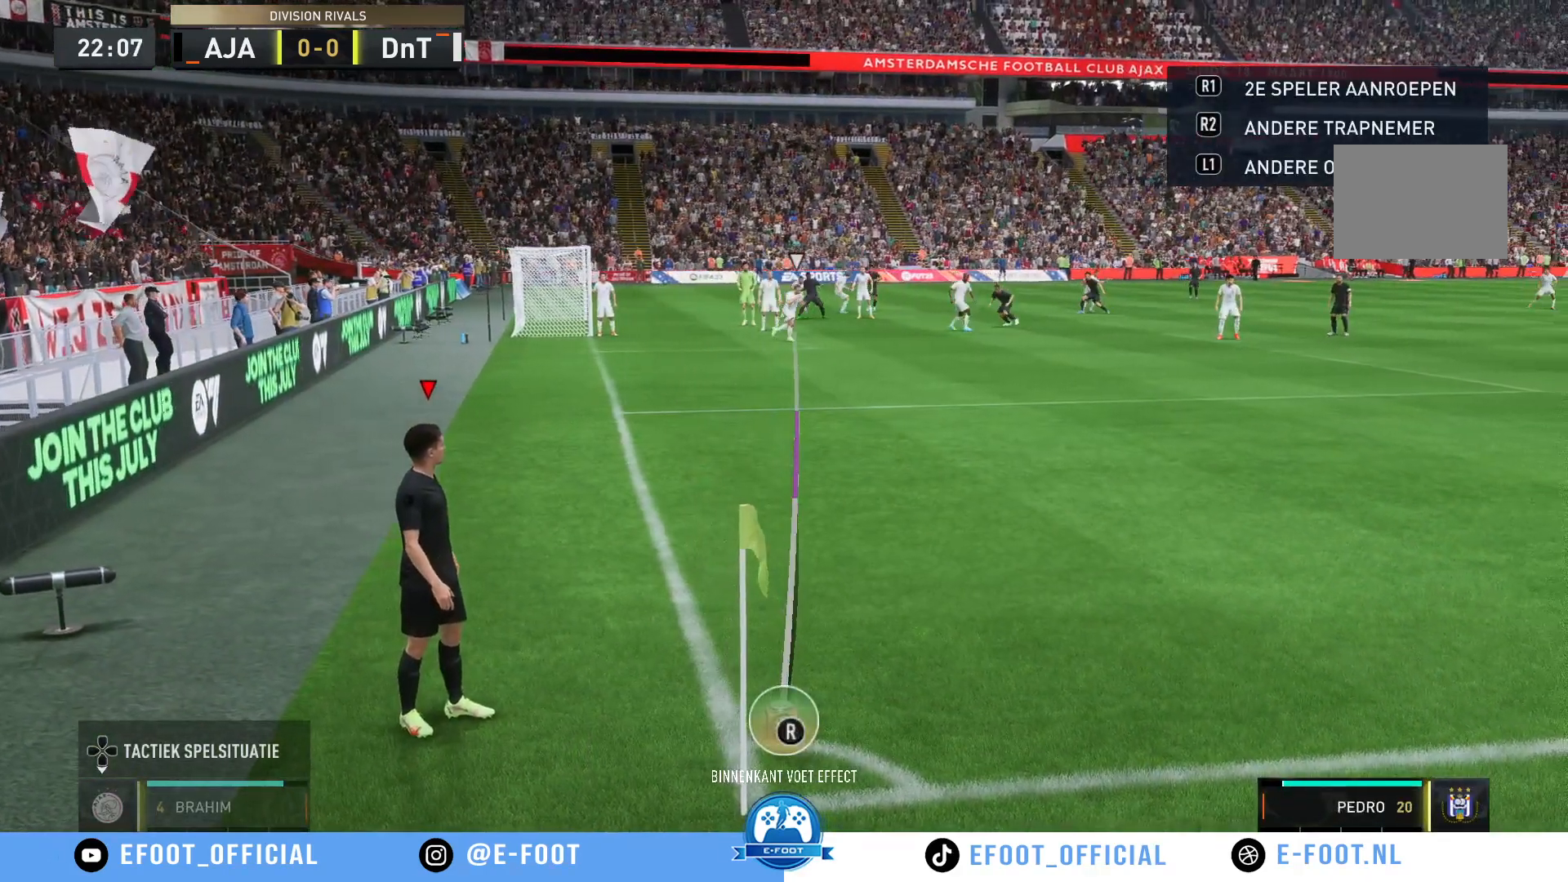
{"buttons": [], "left_stick": "center", "right_stick": "center", "events": []}
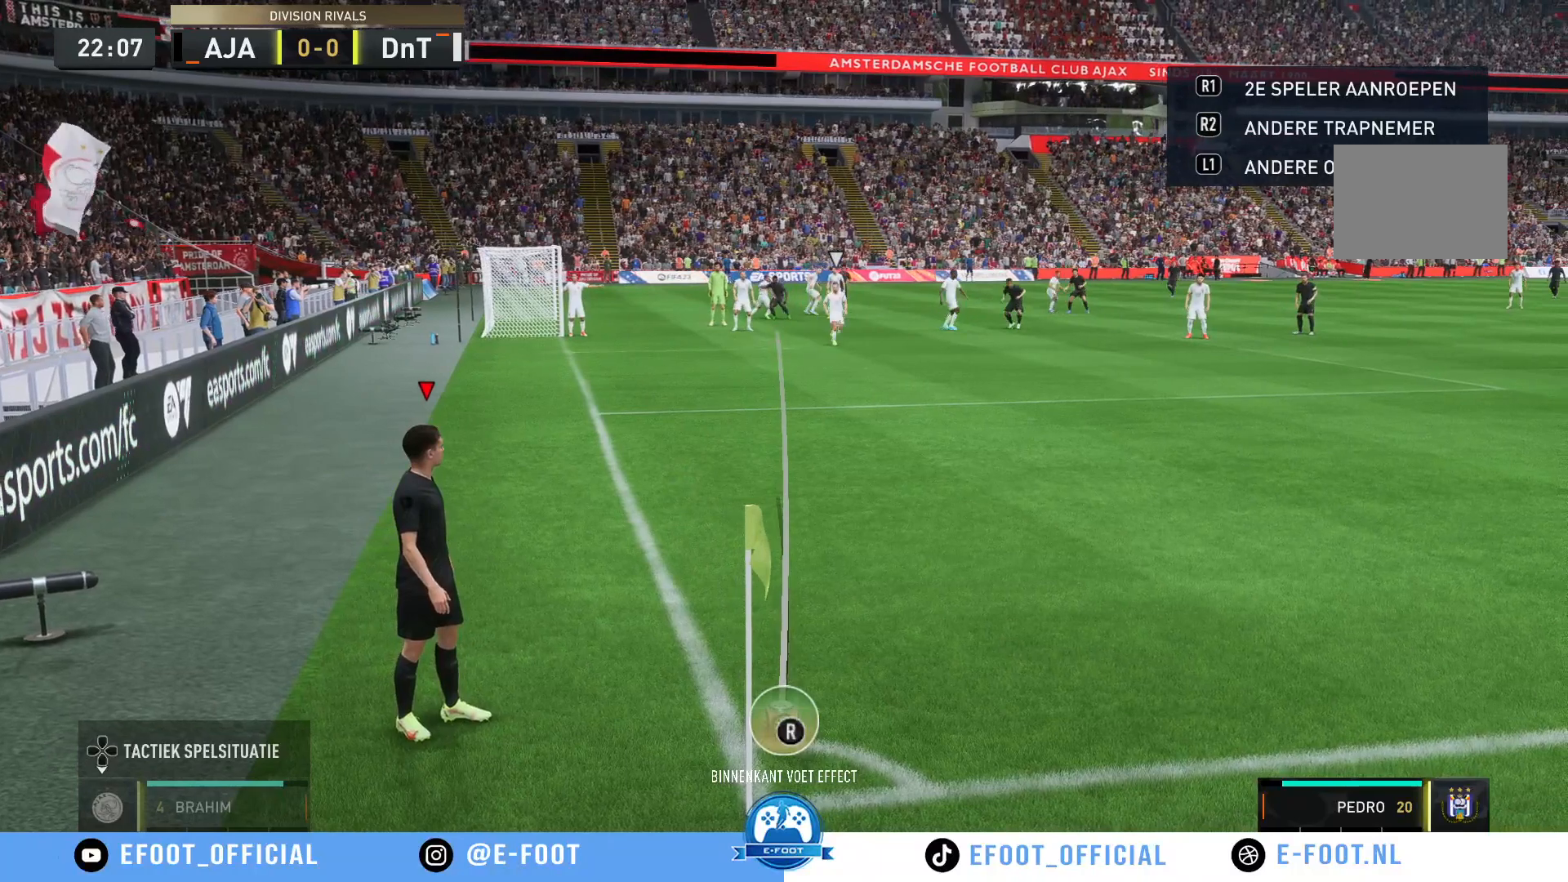
{"buttons": [], "left_stick": "center", "right_stick": "down", "events": [[483, "right_stick", "down"]]}